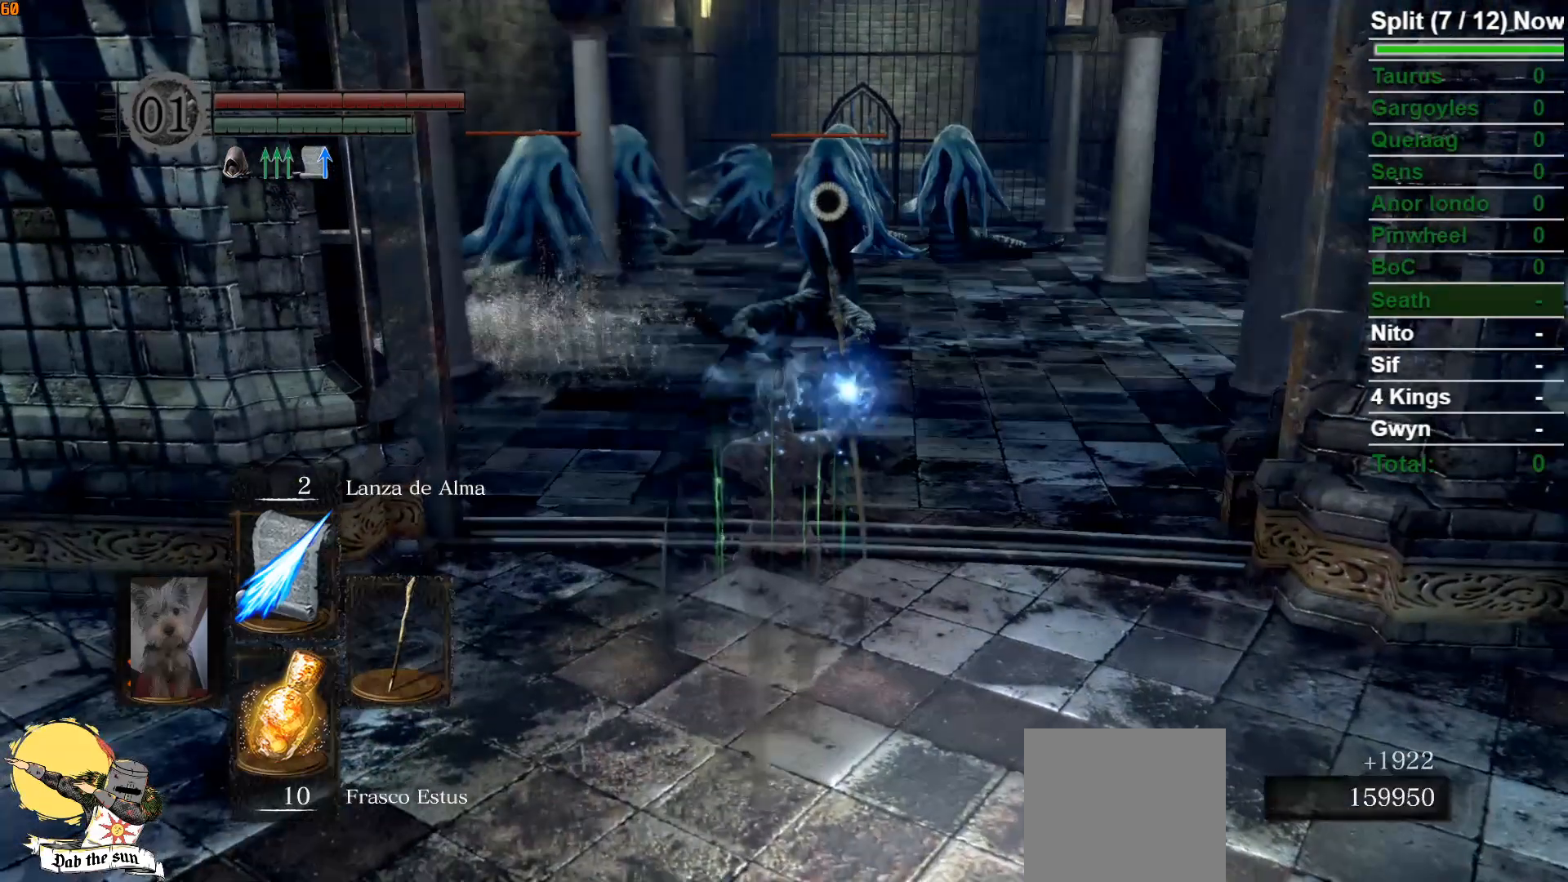
Gameplay with a controller (Xbox layout); each line is a JSON object with the inputs held at the frame after it. "events" lists button and stick changes between this image and that frame as [ms after this image, input, new state], when the widget could be followed in between.
{"buttons": [], "left_stick": "center", "right_stick": "center", "events": []}
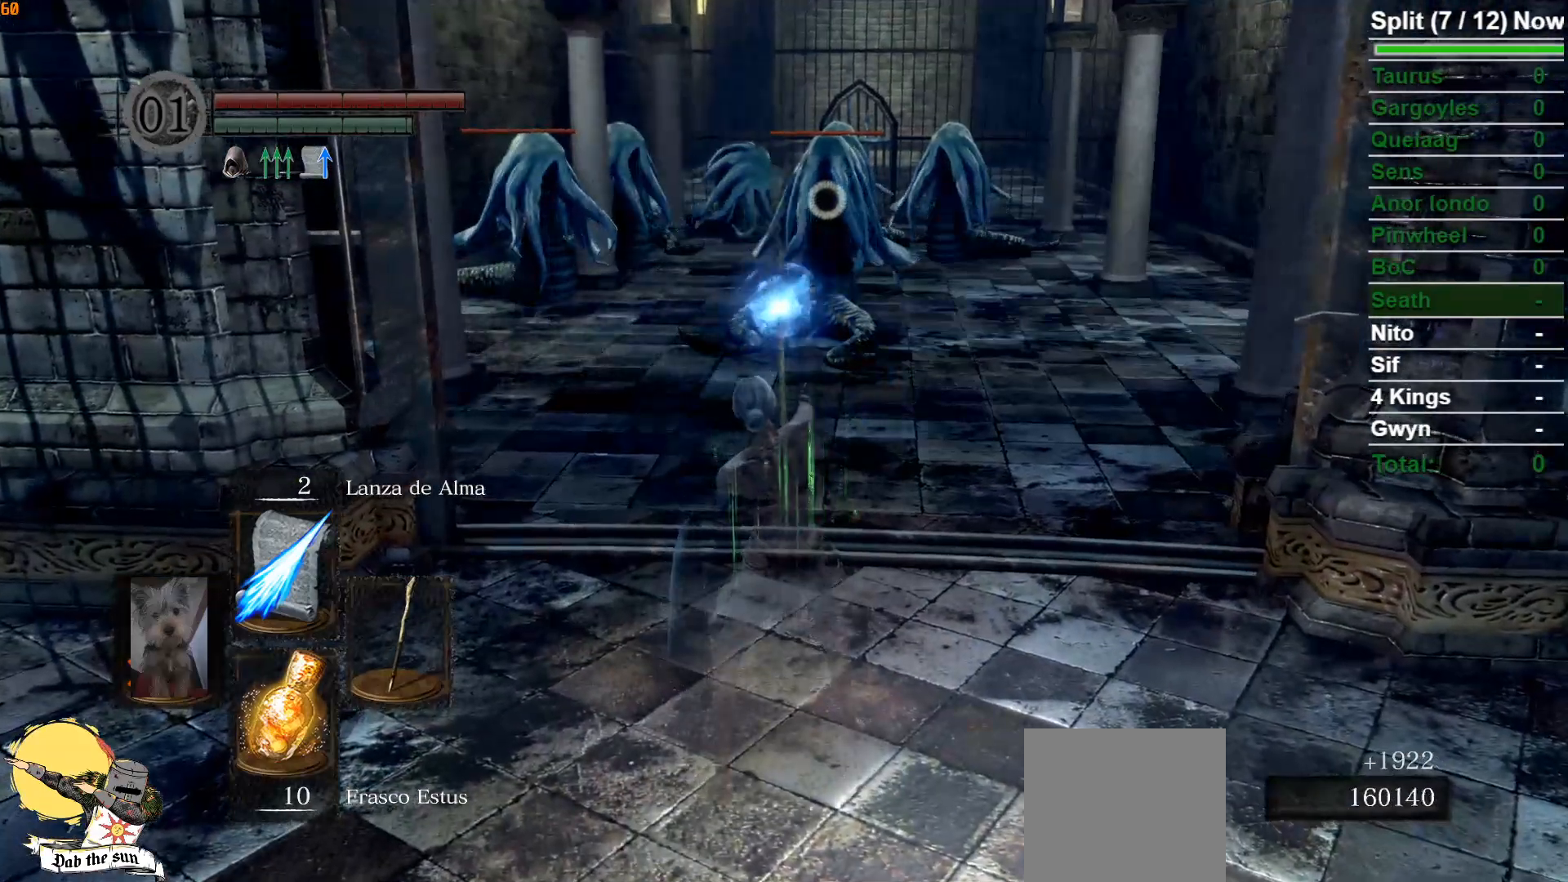
{"buttons": [], "left_stick": "center", "right_stick": "center", "events": []}
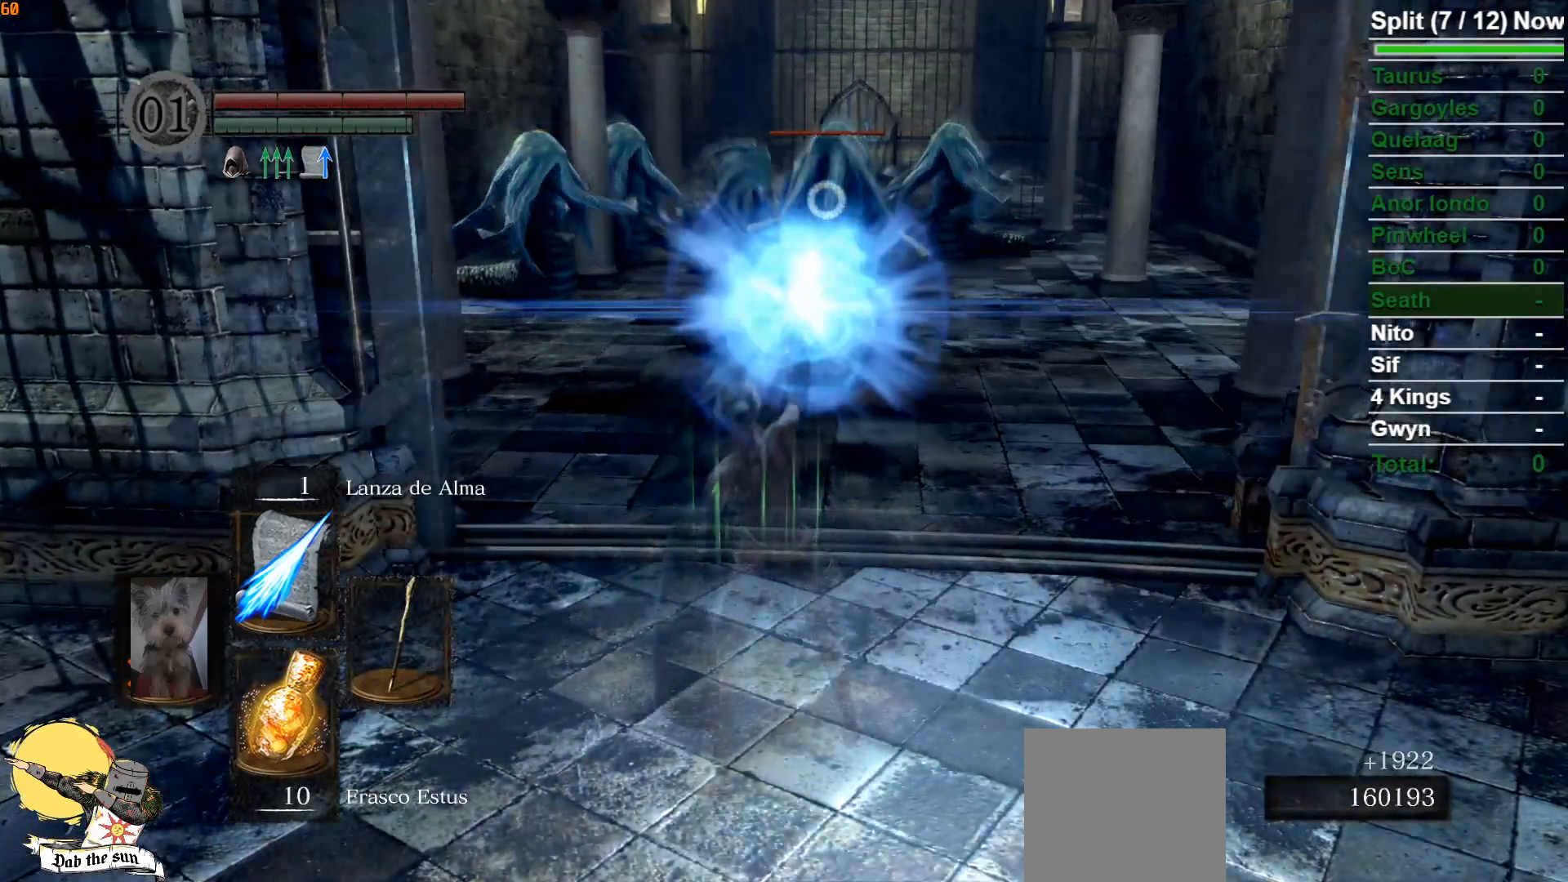
{"buttons": [], "left_stick": "center", "right_stick": "center", "events": []}
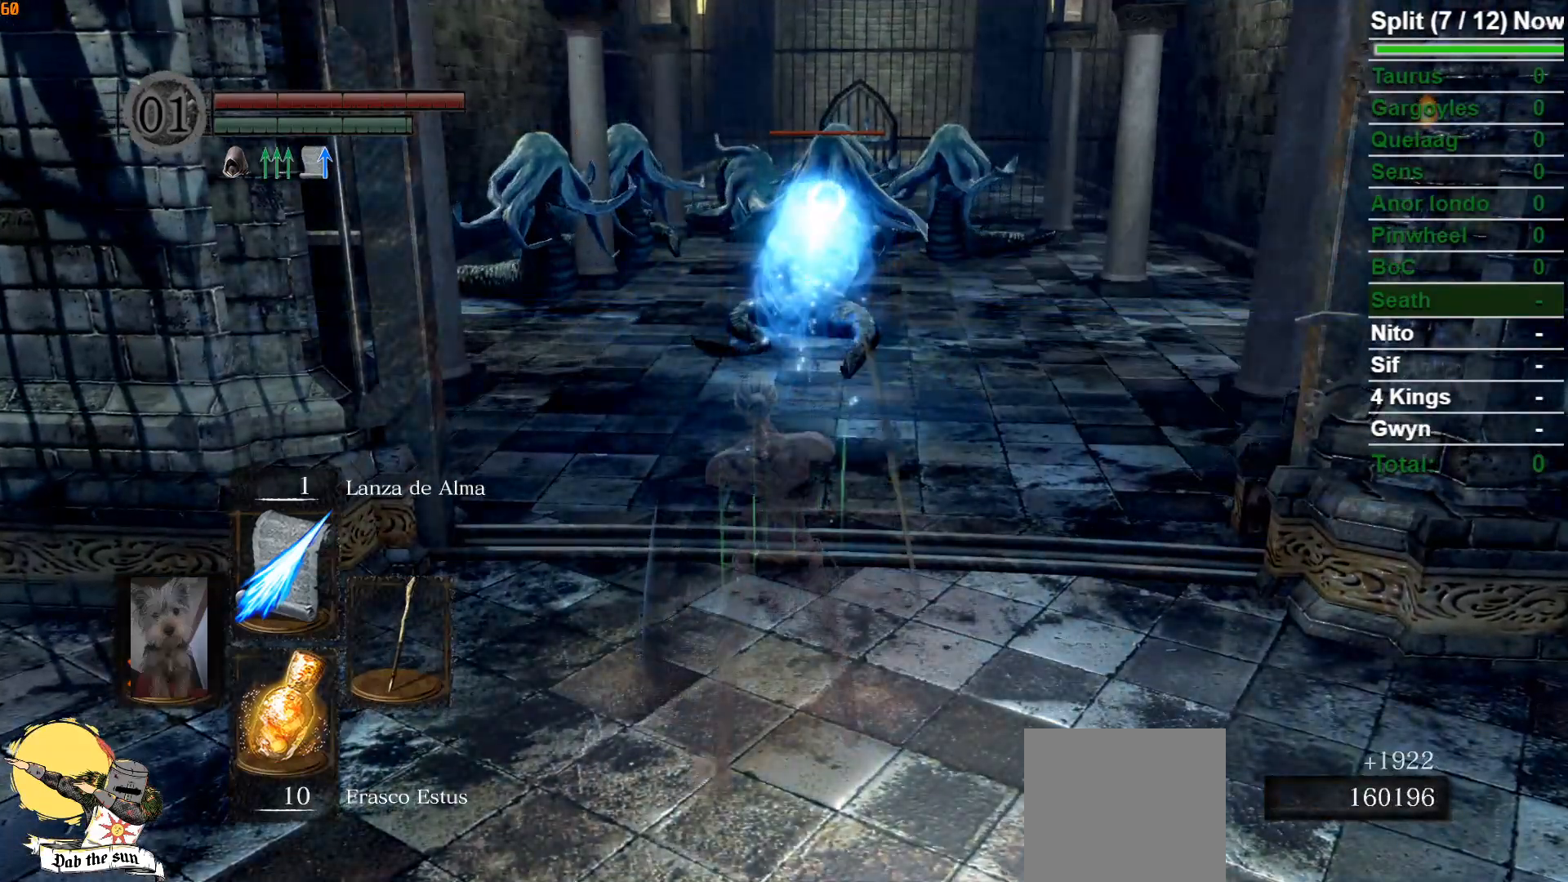
{"buttons": [], "left_stick": "center", "right_stick": "center", "events": []}
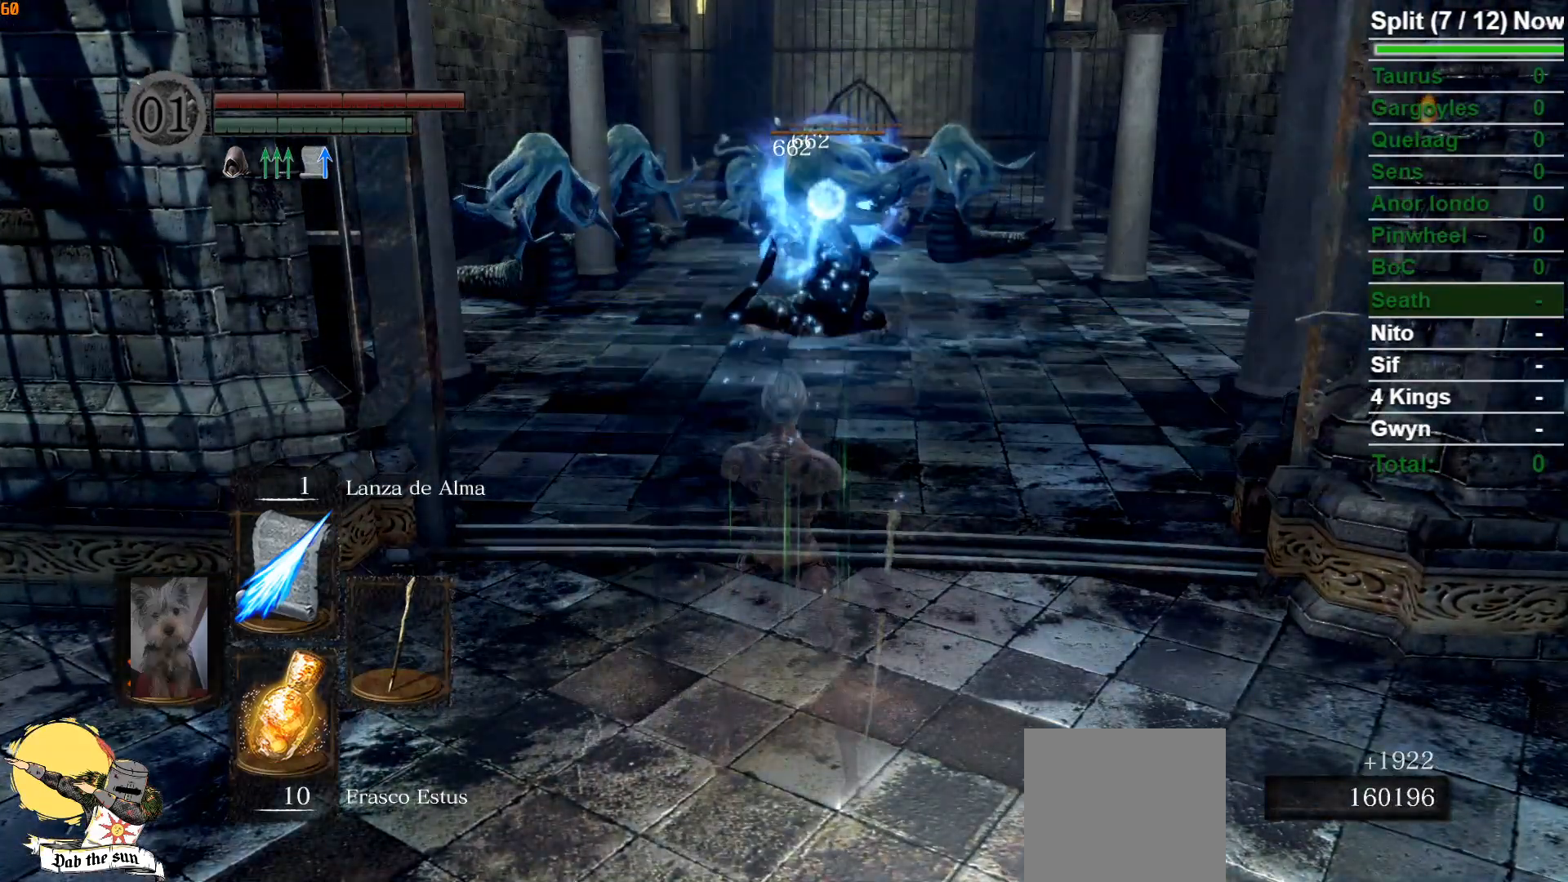
{"buttons": [], "left_stick": "center", "right_stick": "center", "events": []}
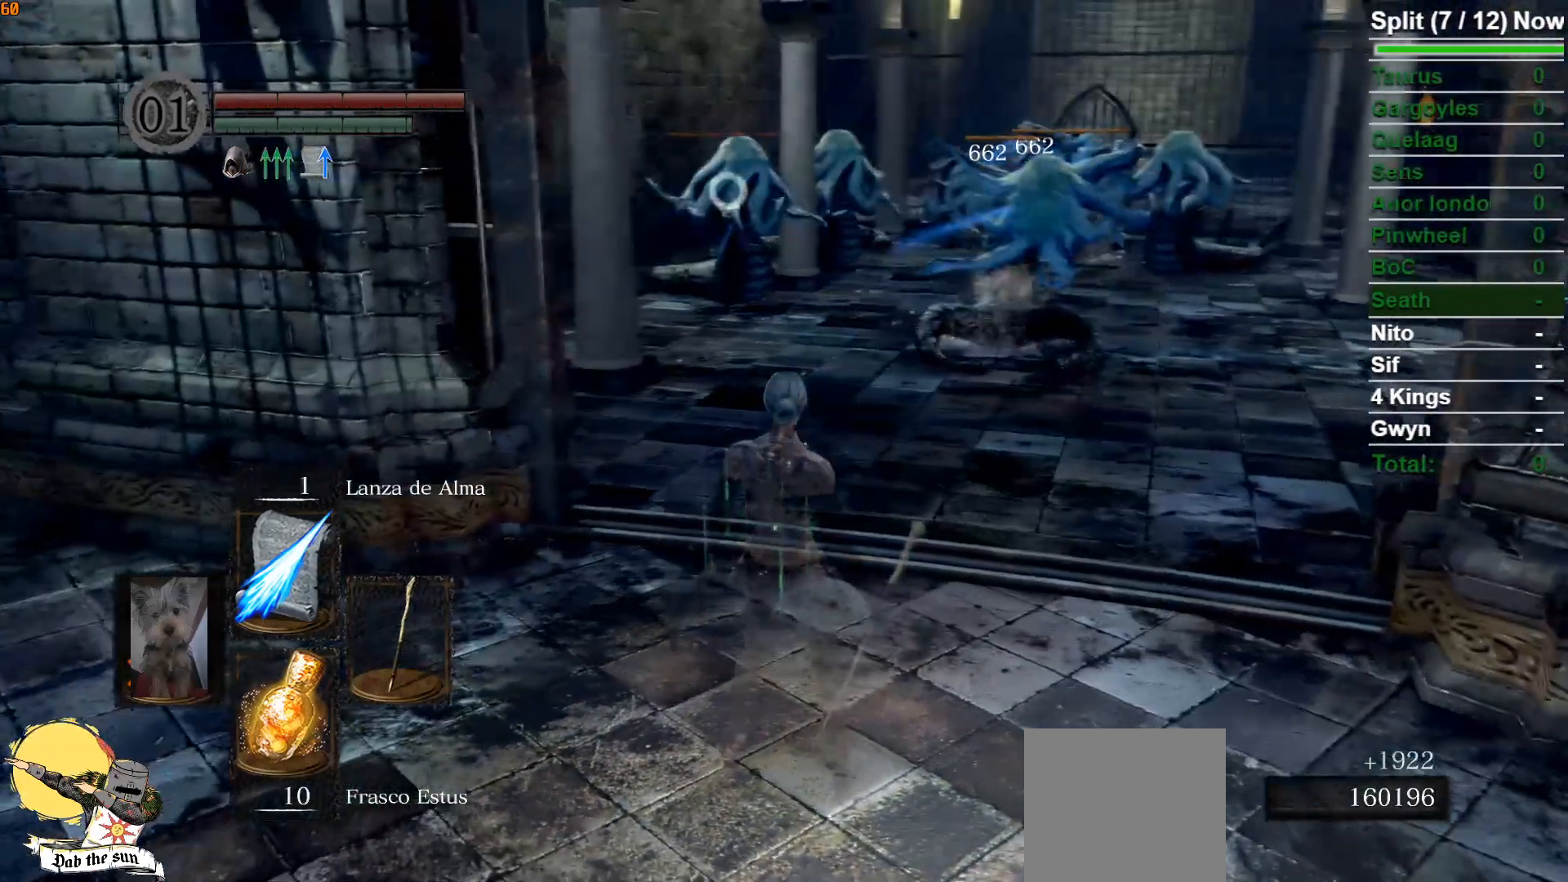
{"buttons": [], "left_stick": "center", "right_stick": "center", "events": [[17, "right_stick", "left"], [200, "right_stick", "center"], [233, "R1", "down"], [367, "R1", "up"]]}
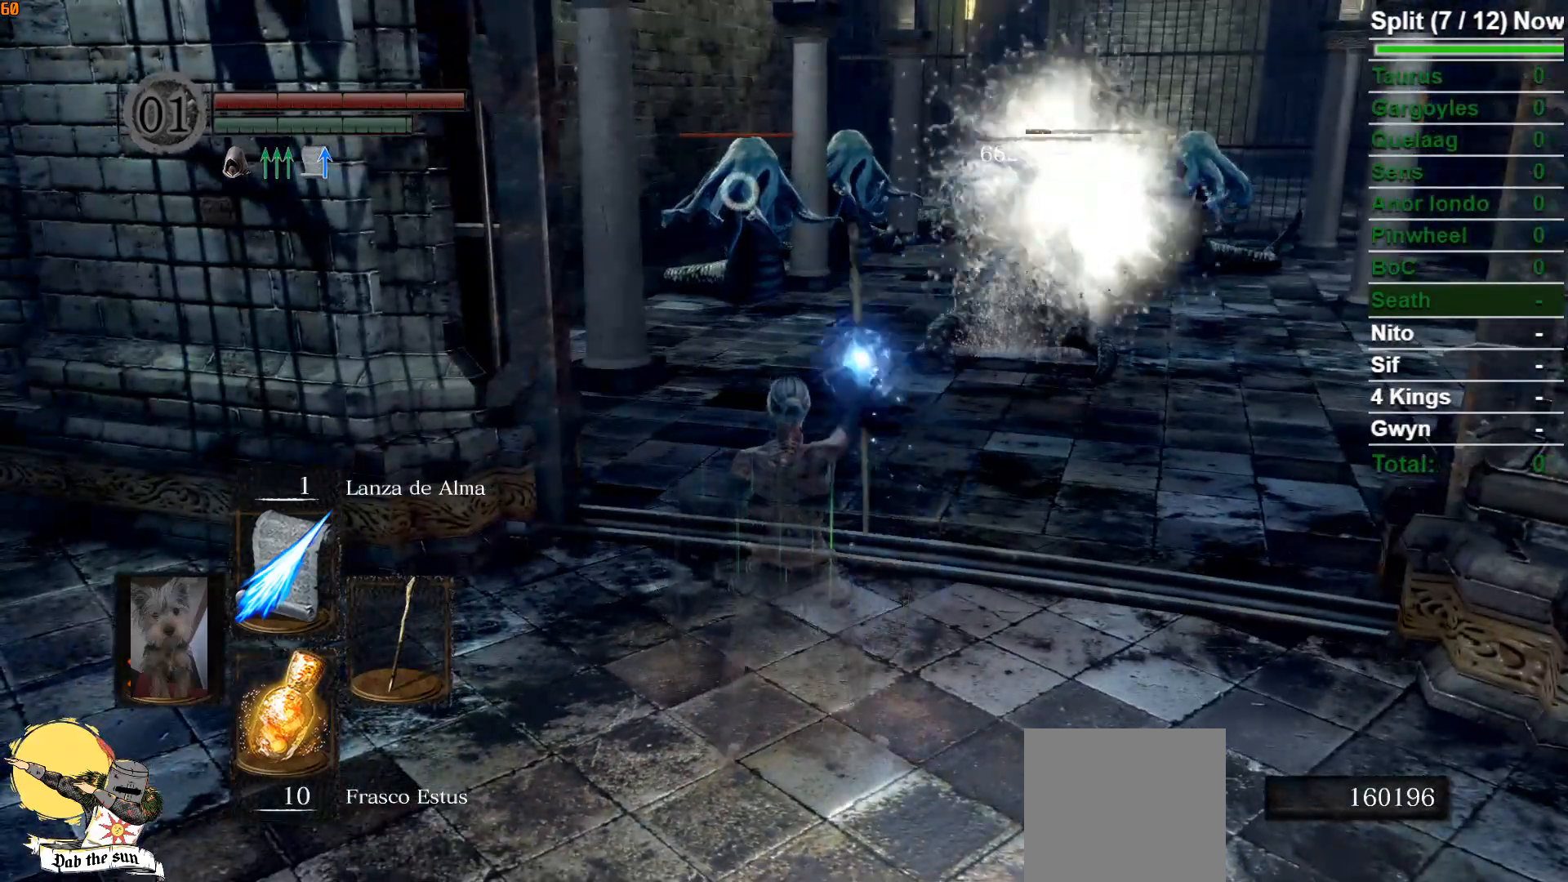
{"buttons": [], "left_stick": "center", "right_stick": "center", "events": []}
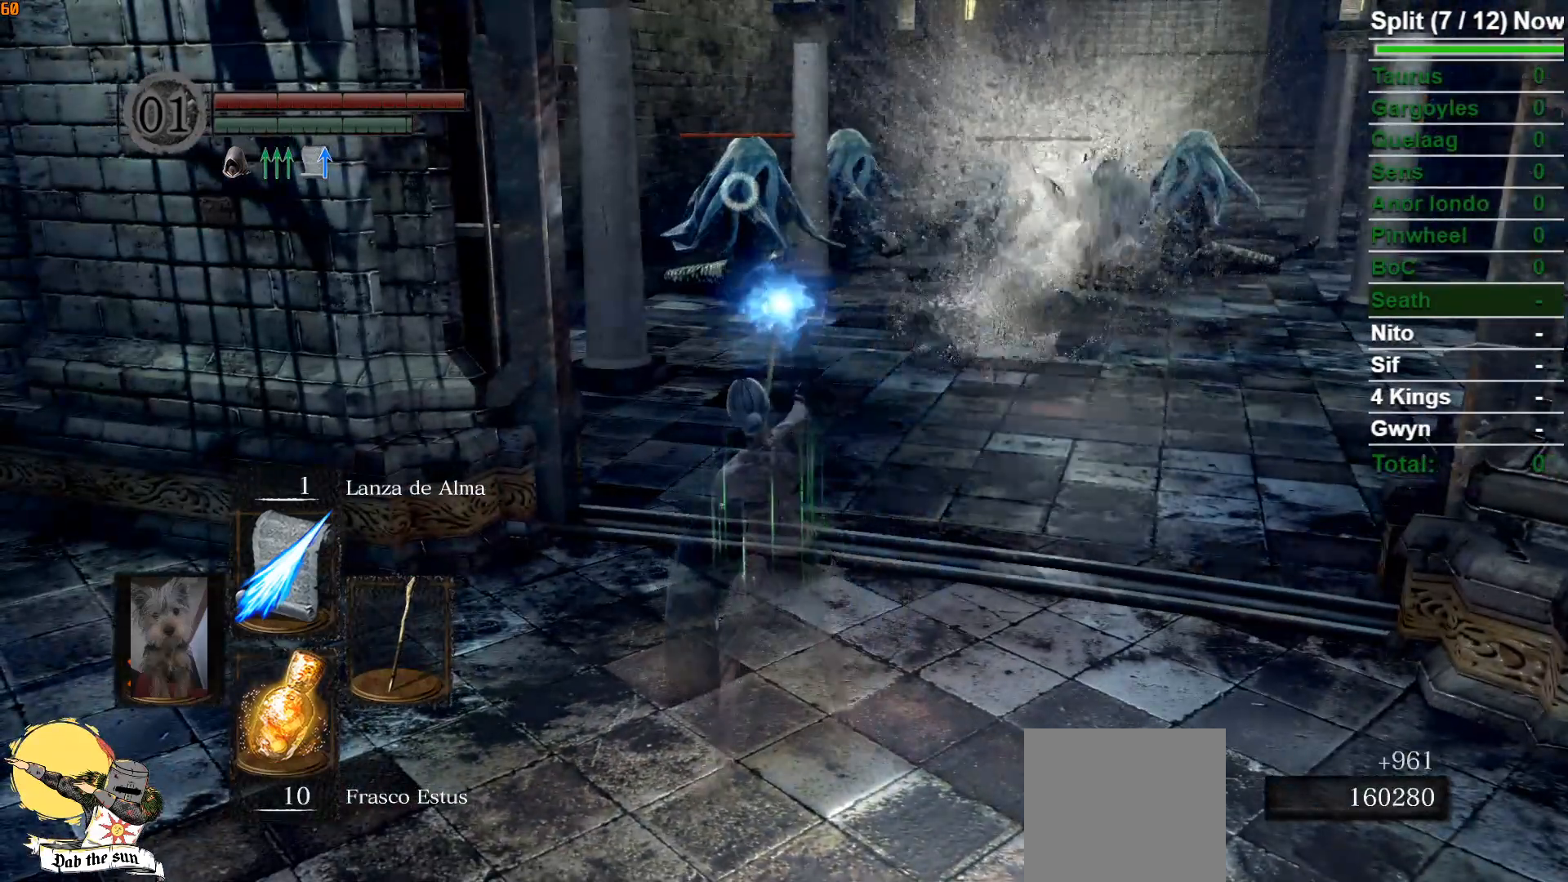
{"buttons": [], "left_stick": "center", "right_stick": "center", "events": [[300, "DPAD_UP", "down"], [400, "DPAD_UP", "up"]]}
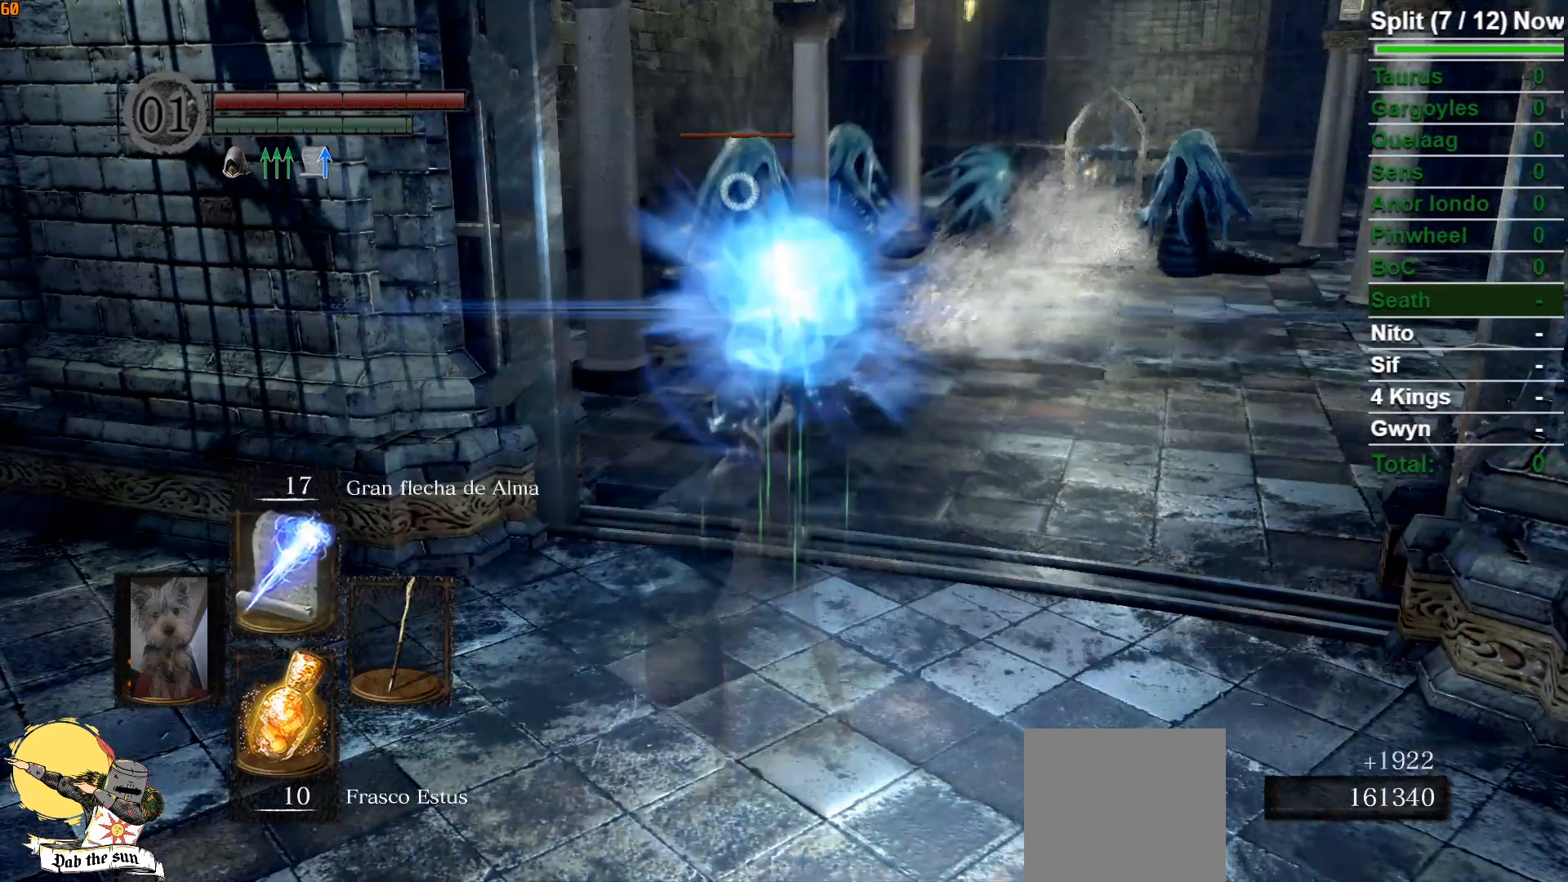
{"buttons": [], "left_stick": "center", "right_stick": "center", "events": [[300, "DPAD_UP", "down"], [400, "DPAD_UP", "up"]]}
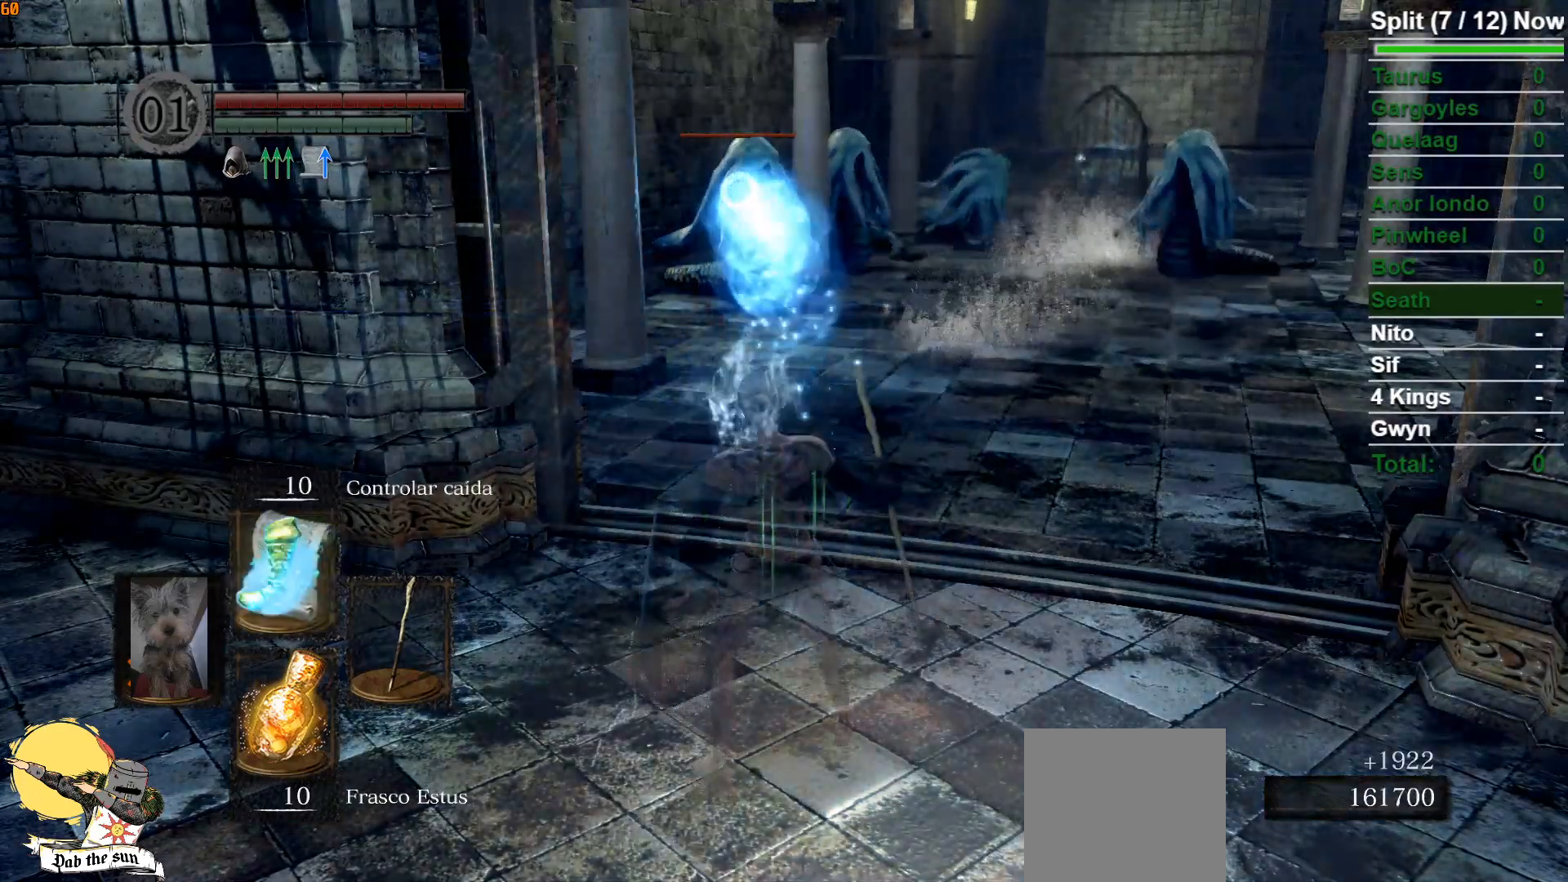
{"buttons": ["DPAD_UP"], "left_stick": "center", "right_stick": "center", "events": [[467, "DPAD_UP", "down"]]}
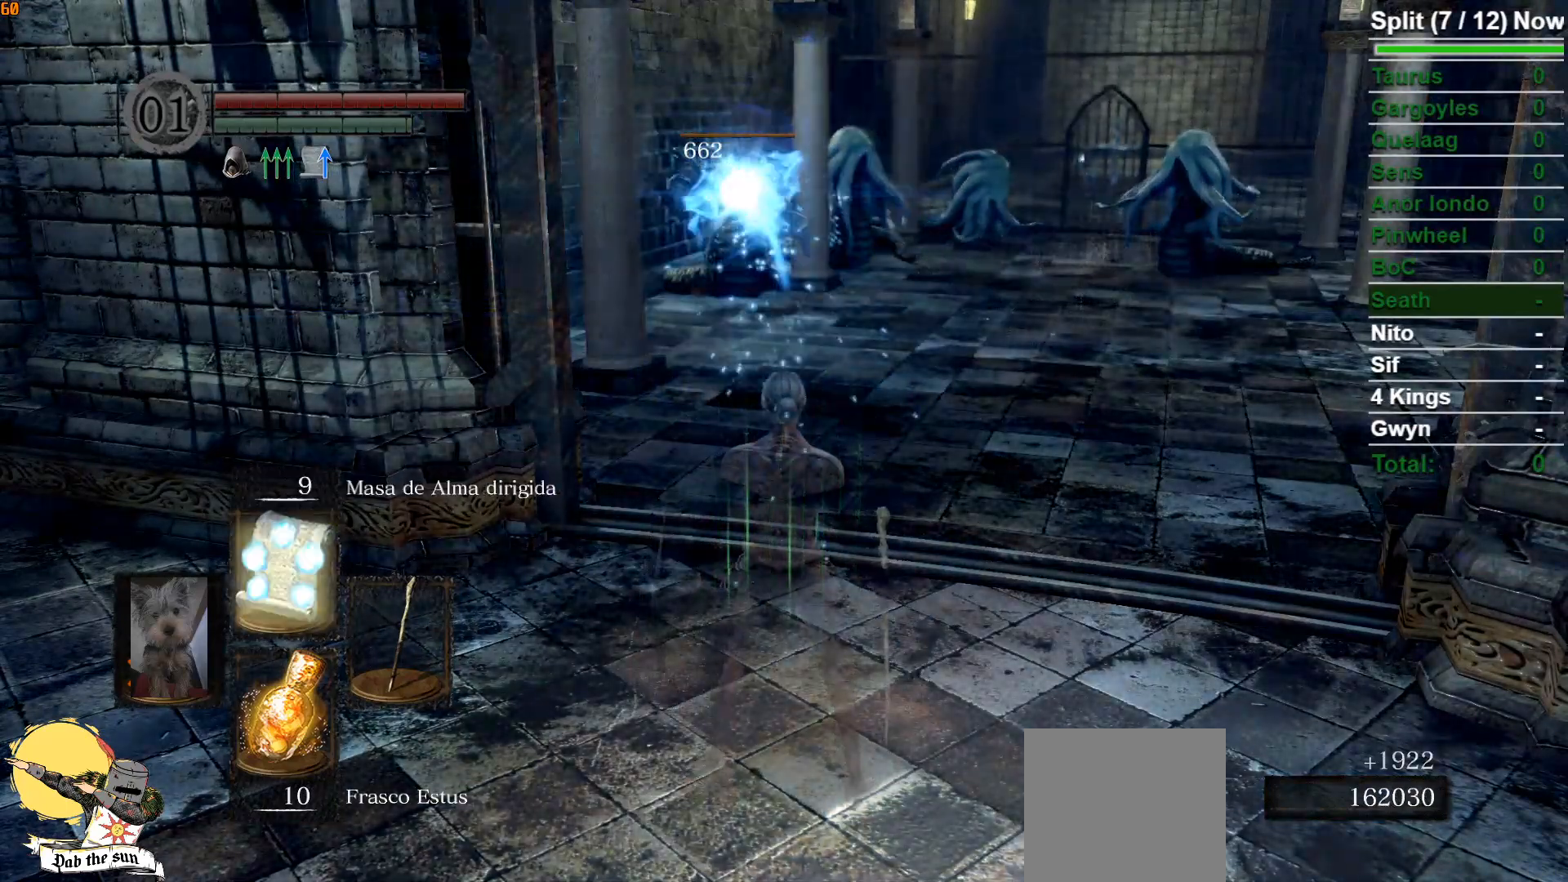
{"buttons": ["R1"], "left_stick": "center", "right_stick": "center", "events": [[83, "DPAD_UP", "up"], [400, "R1", "down"]]}
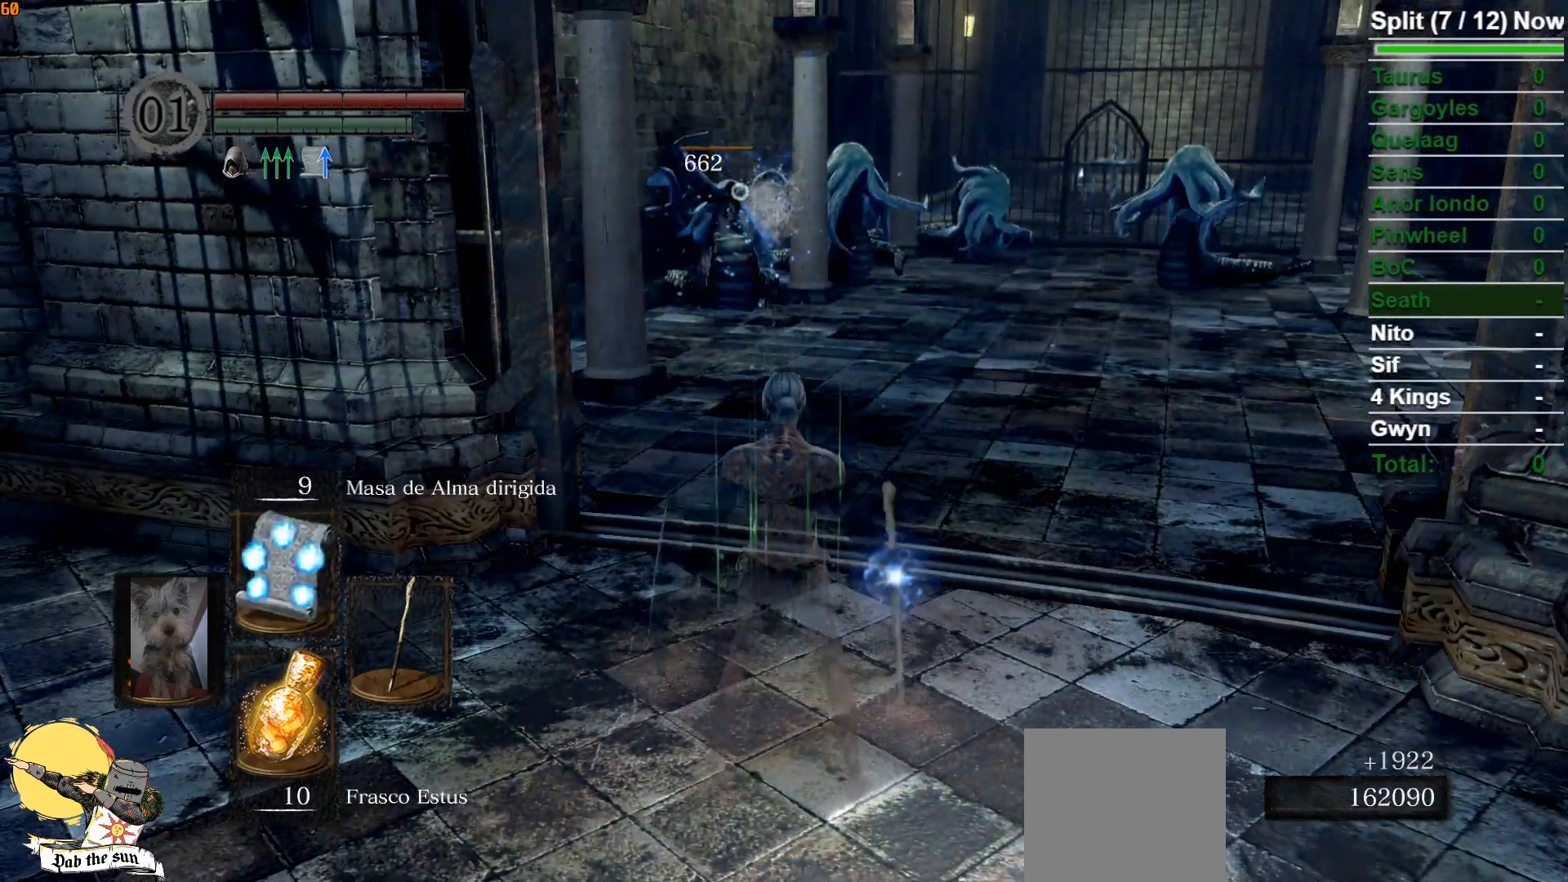
{"buttons": [], "left_stick": "center", "right_stick": "center", "events": [[33, "R1", "up"], [300, "DPAD_UP", "down"], [400, "DPAD_UP", "up"]]}
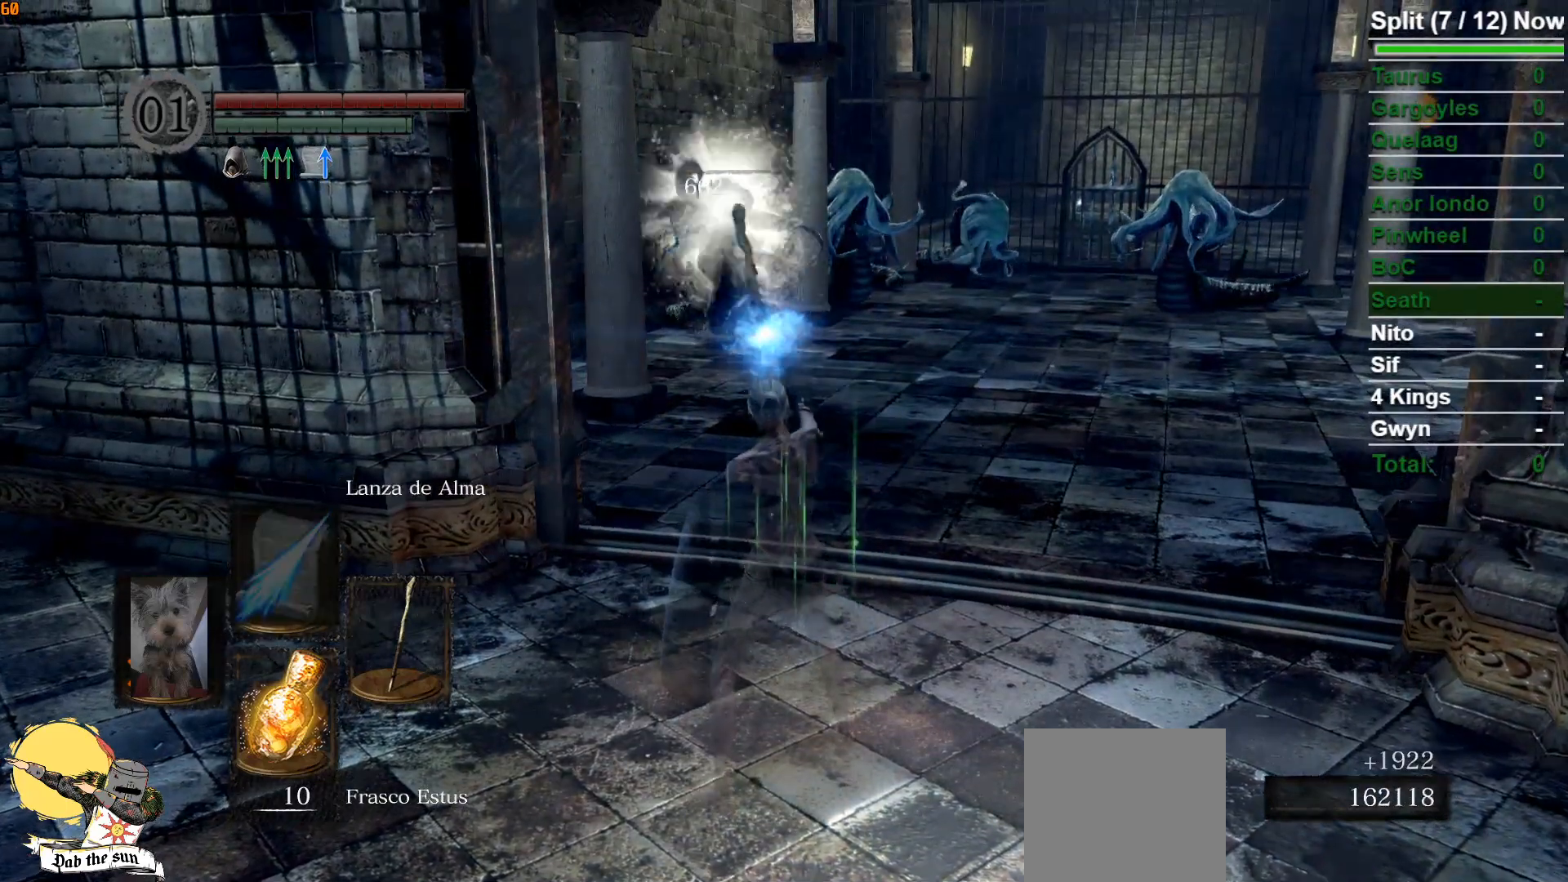
{"buttons": [], "left_stick": "center", "right_stick": "center", "events": [[283, "DPAD_UP", "down"], [400, "DPAD_UP", "up"]]}
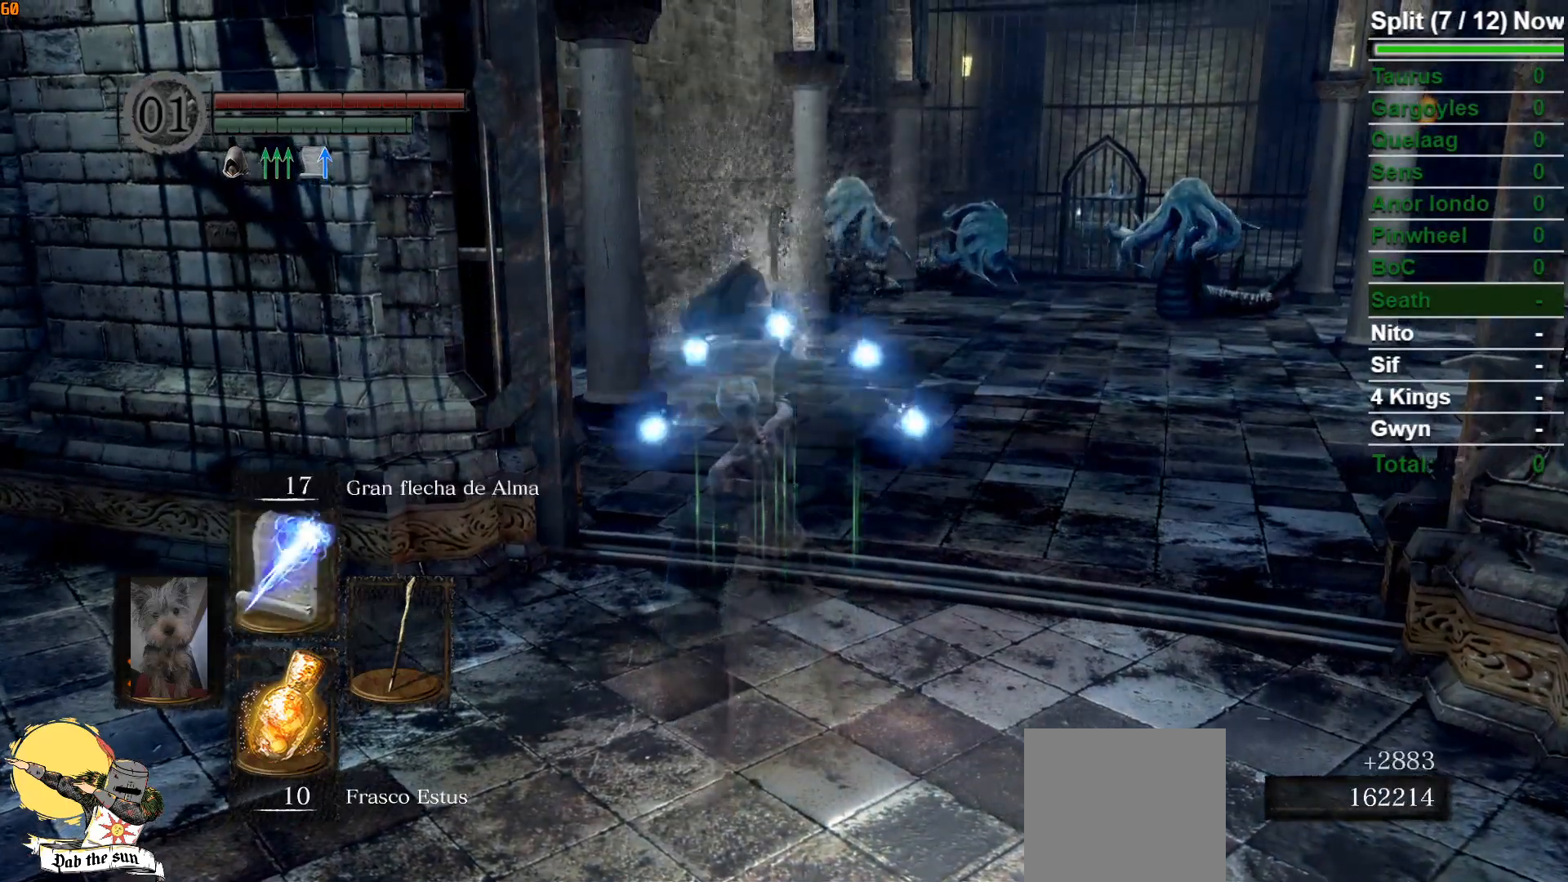
{"buttons": [], "left_stick": "up-right", "right_stick": "center", "events": [[300, "right_stick", "right"], [433, "right_stick", "center"], [500, "left_stick", "up-right"]]}
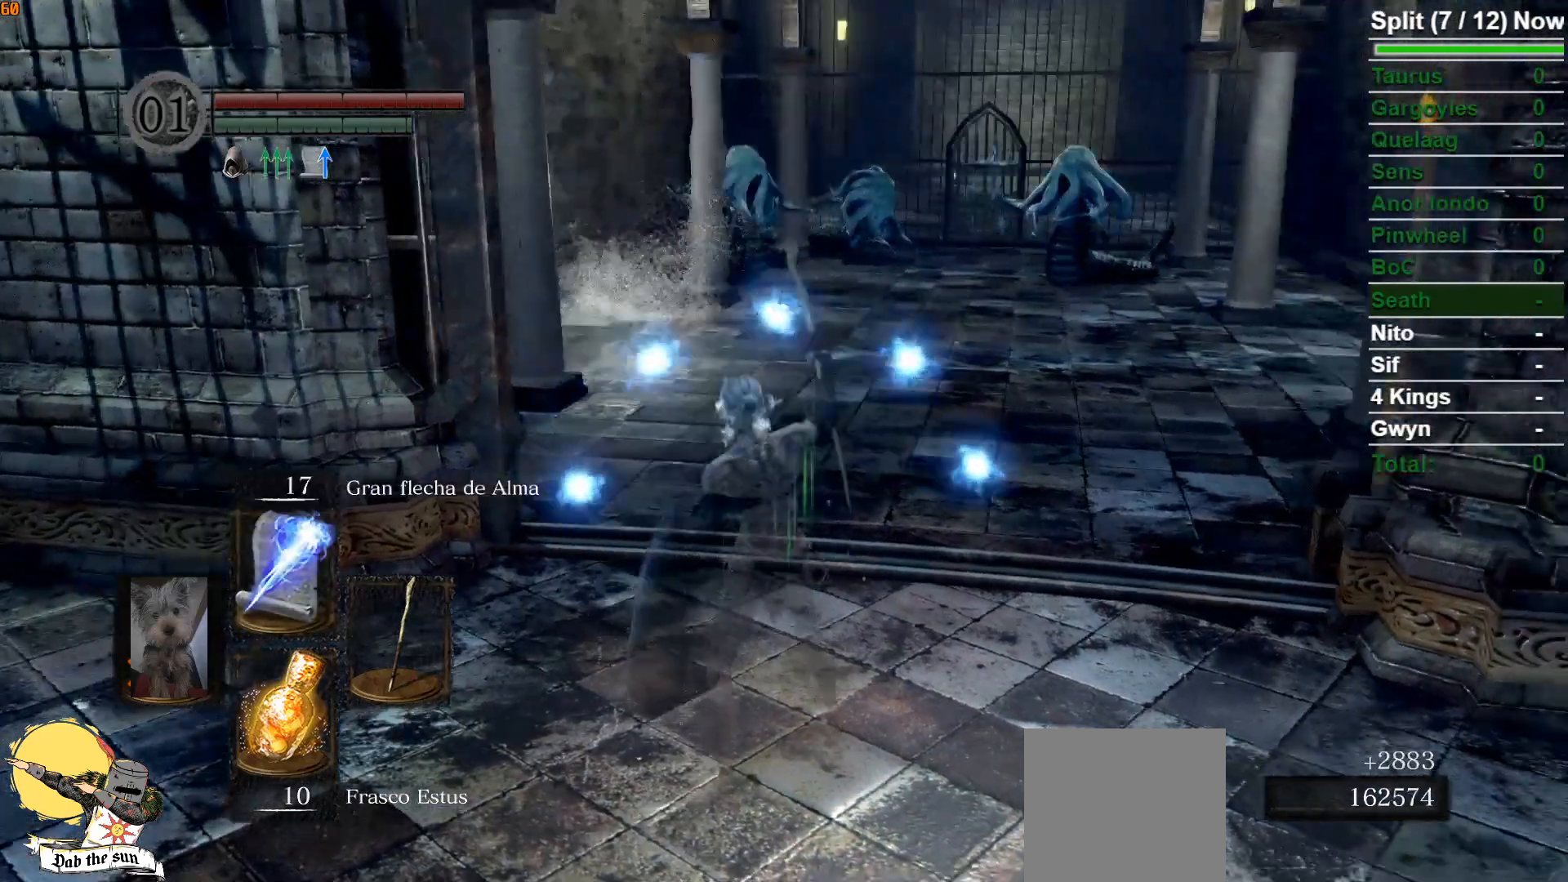
{"buttons": [], "left_stick": "up-right", "right_stick": "center", "events": [[67, "right_stick", "right"], [233, "right_stick", "center"]]}
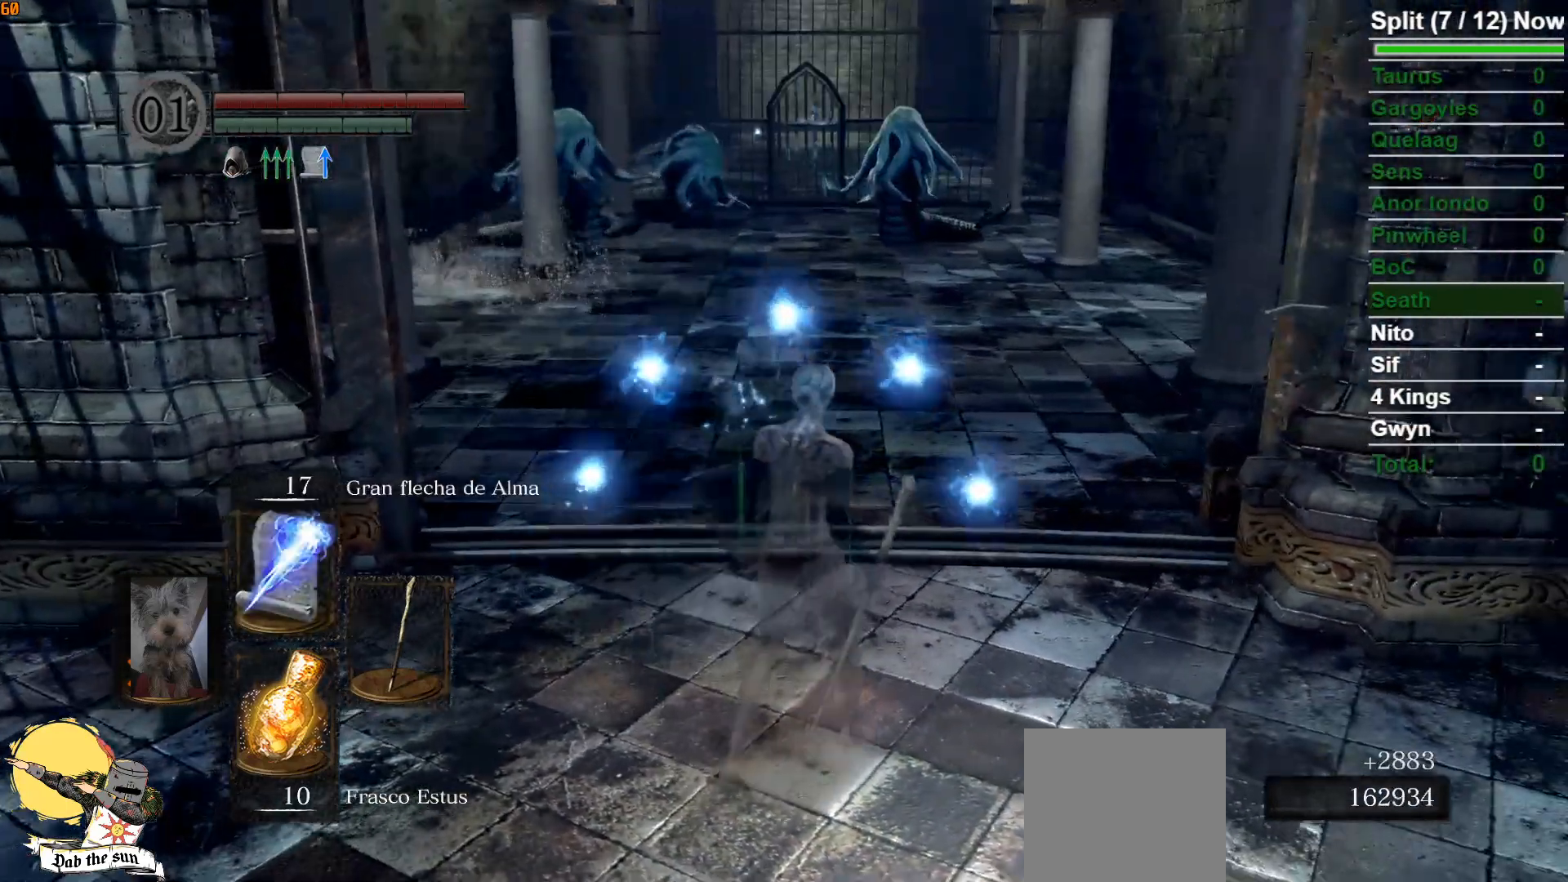
{"buttons": ["R1"], "left_stick": "up", "right_stick": "center", "events": [[150, "left_stick", "up"], [250, "R3", "down"], [350, "R3", "up"], [417, "R1", "down"]]}
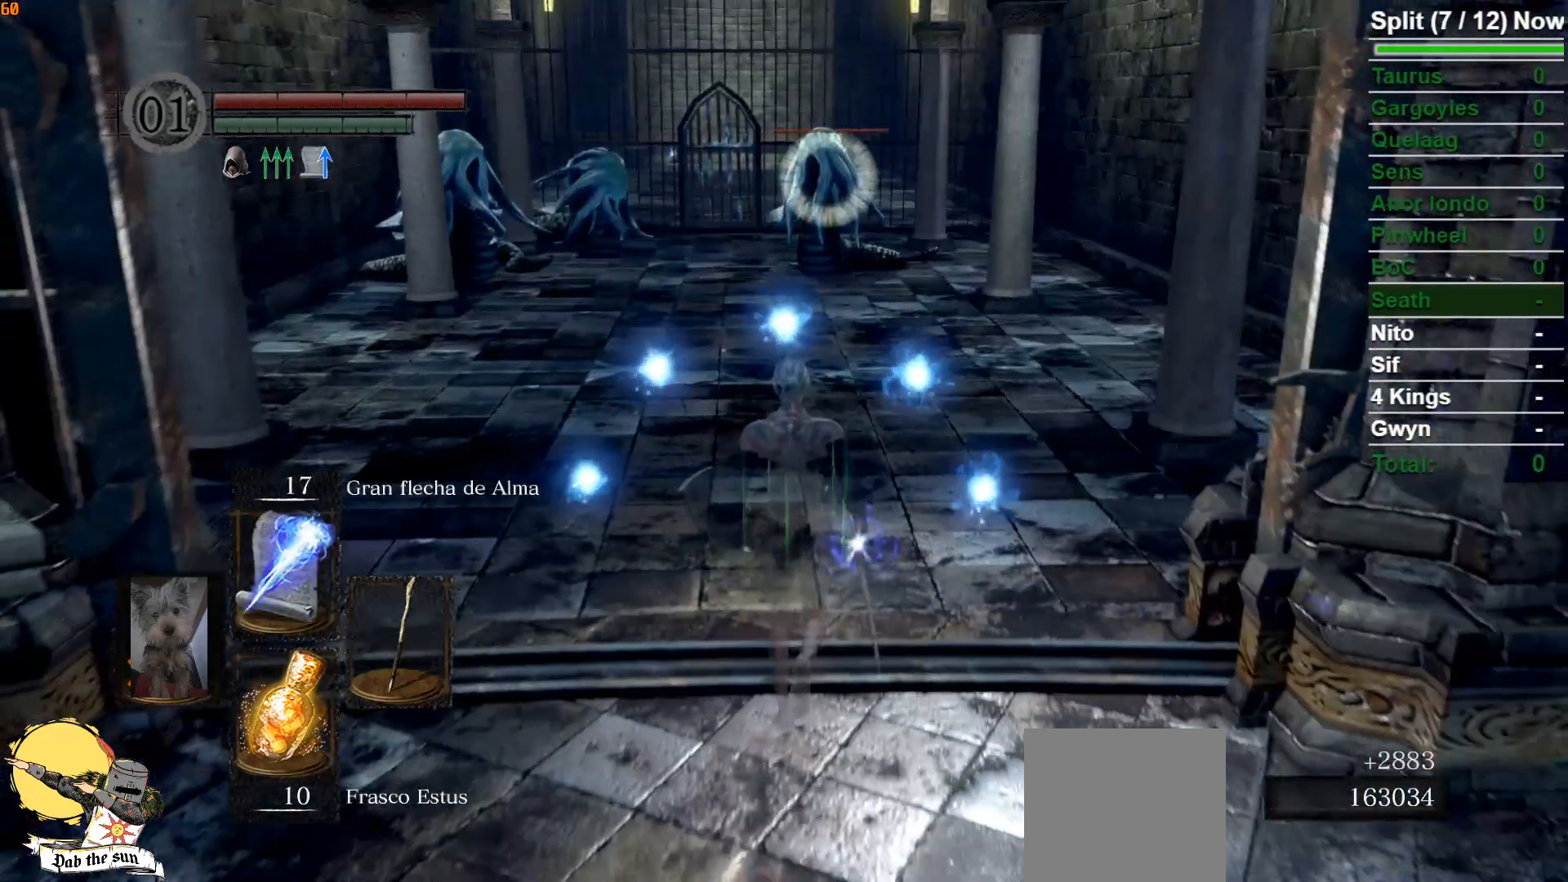
{"buttons": [], "left_stick": "up", "right_stick": "center", "events": [[67, "R1", "up"]]}
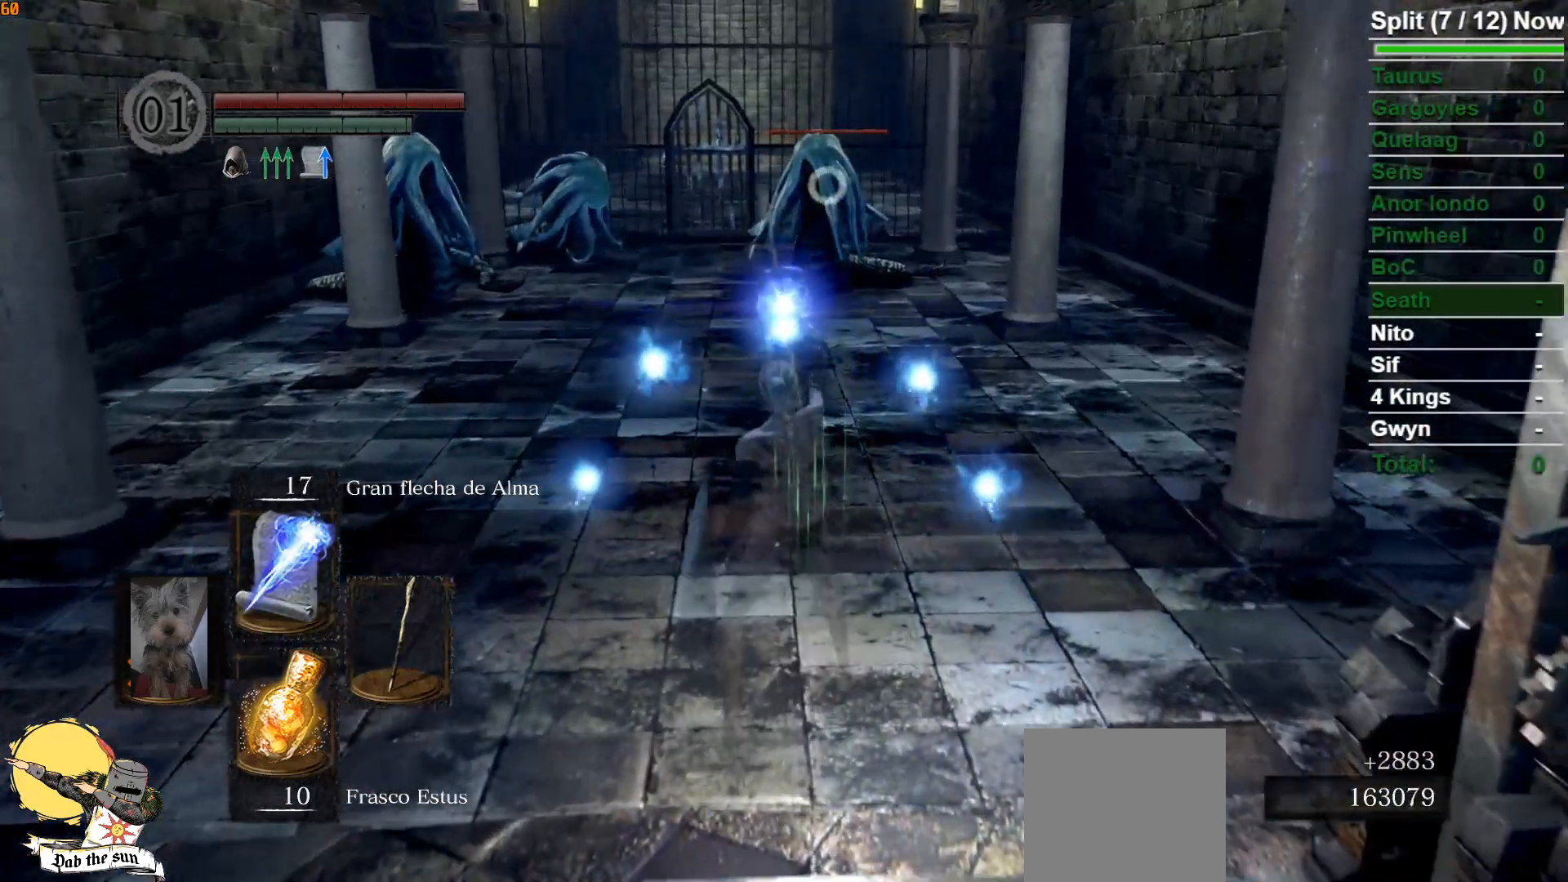
{"buttons": [], "left_stick": "center", "right_stick": "center", "events": [[250, "left_stick", "center"]]}
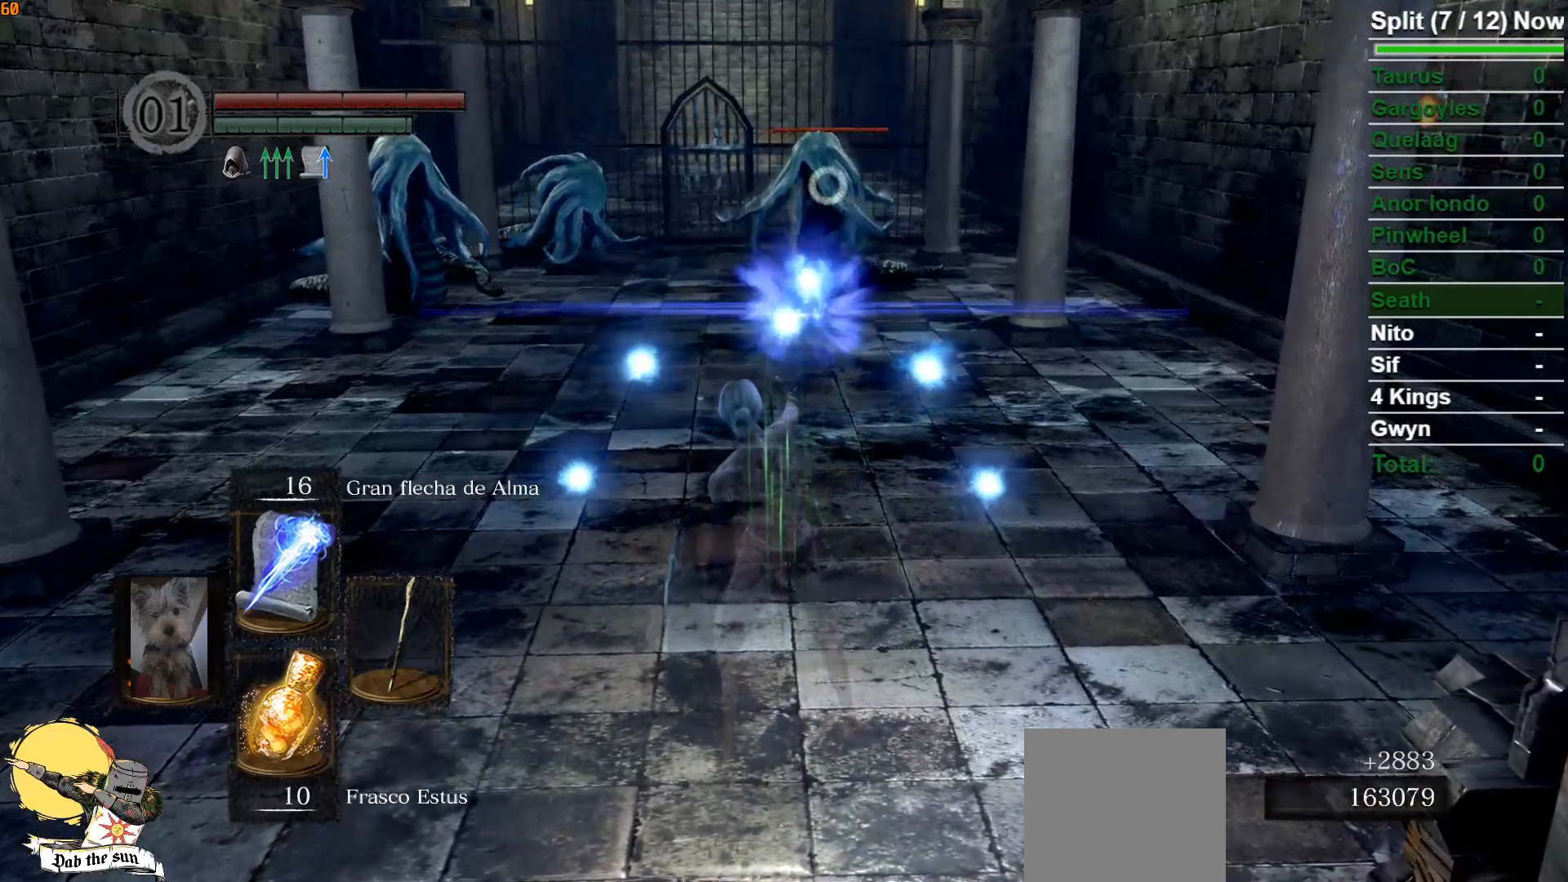
{"buttons": [], "left_stick": "center", "right_stick": "center", "events": []}
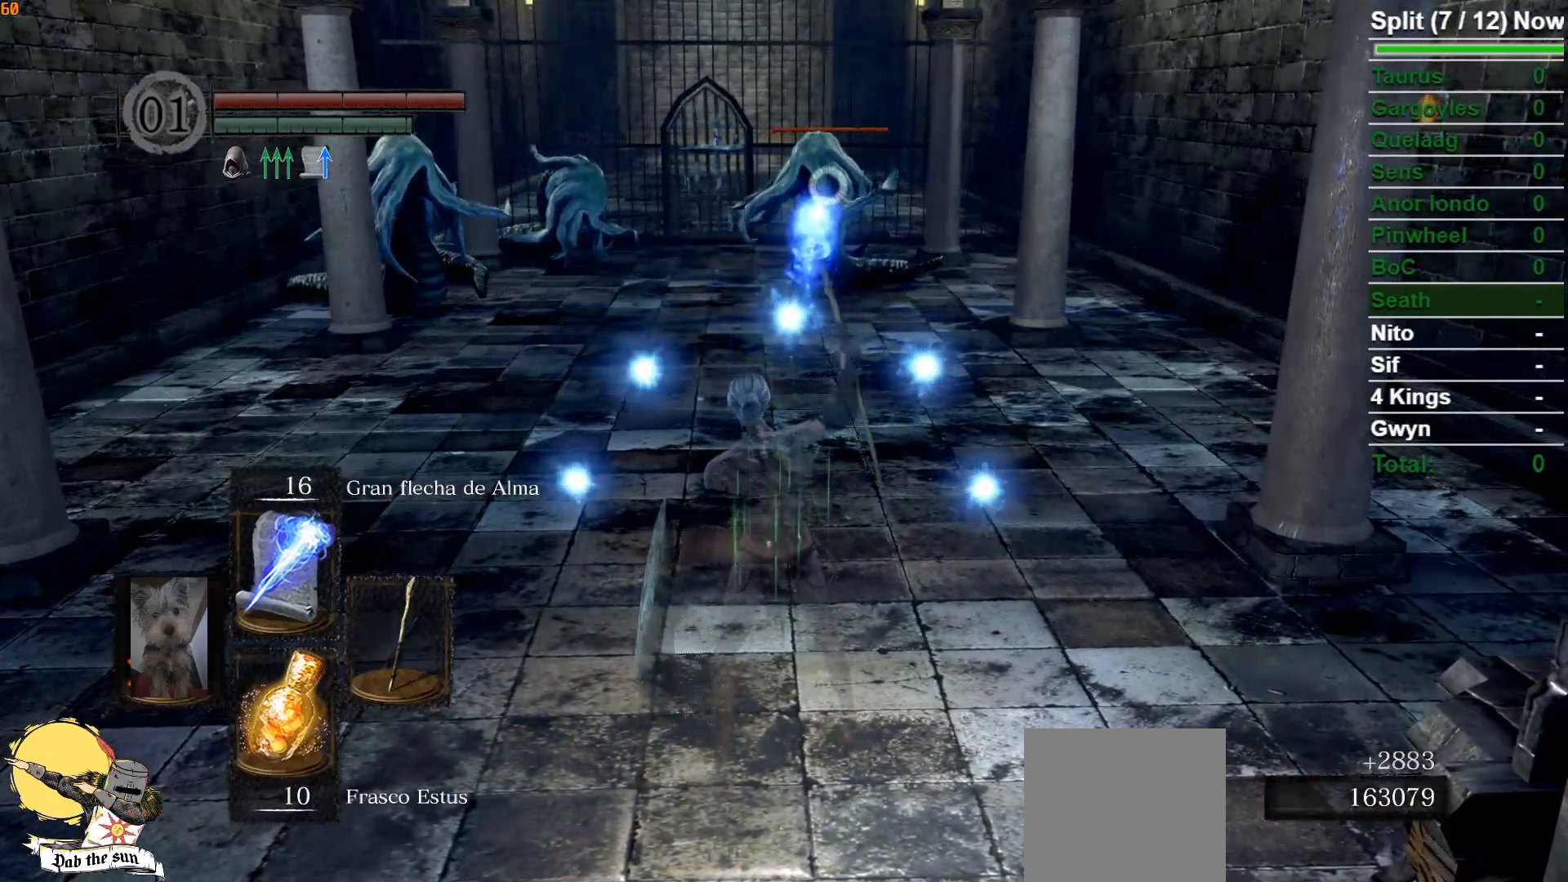
{"buttons": [], "left_stick": "up", "right_stick": "center", "events": [[33, "left_stick", "up"]]}
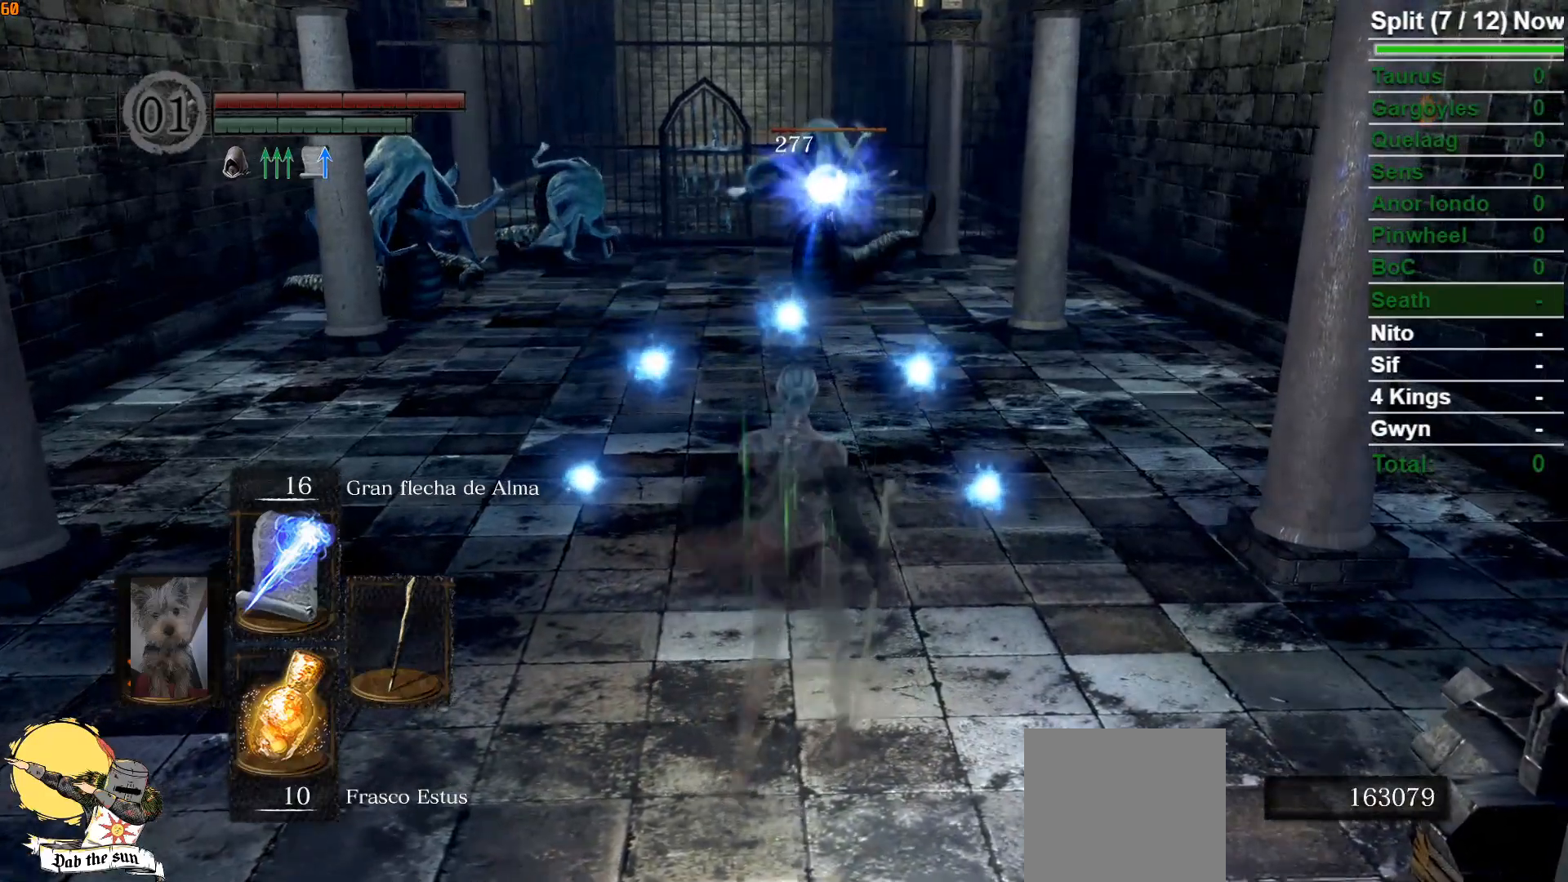
{"buttons": [], "left_stick": "up", "right_stick": "center", "events": []}
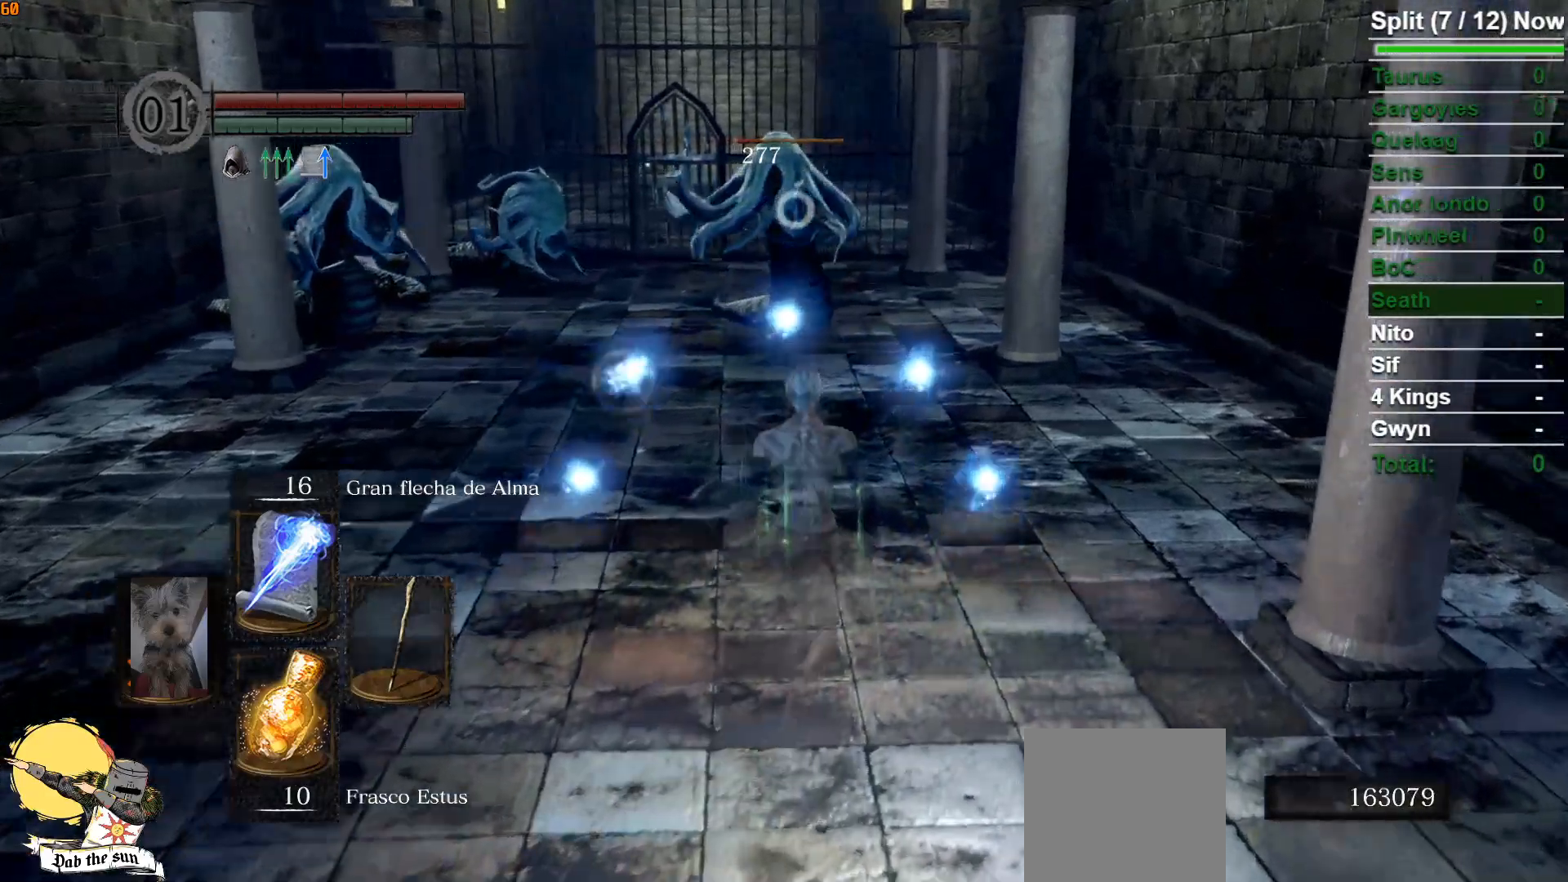
{"buttons": [], "left_stick": "center", "right_stick": "left", "events": [[17, "left_stick", "center"], [500, "right_stick", "left"]]}
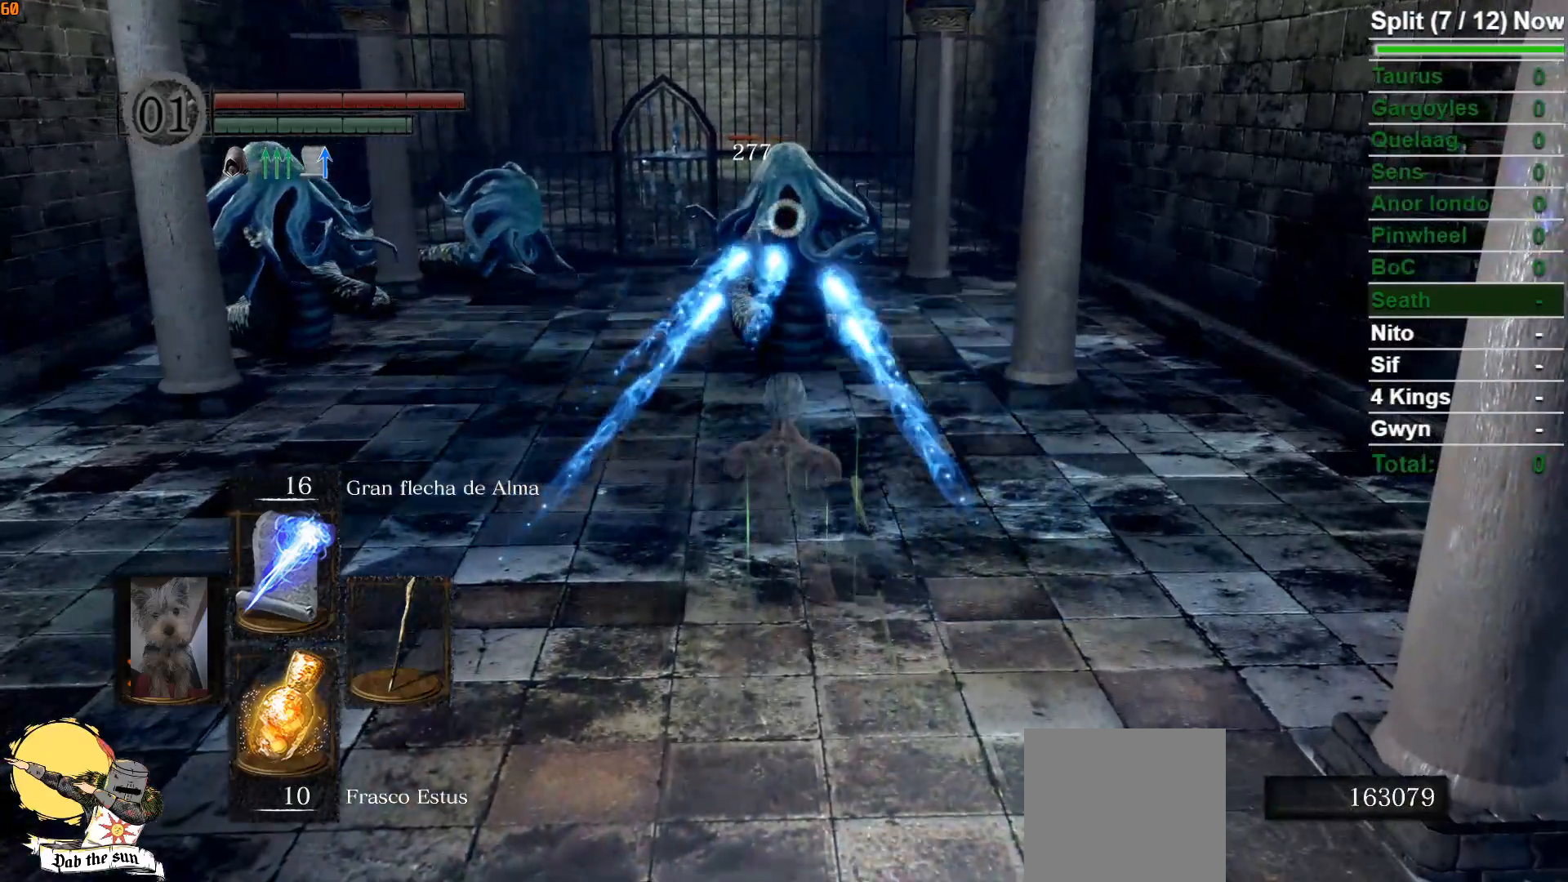
{"buttons": [], "left_stick": "center", "right_stick": "center", "events": [[250, "right_stick", "center"]]}
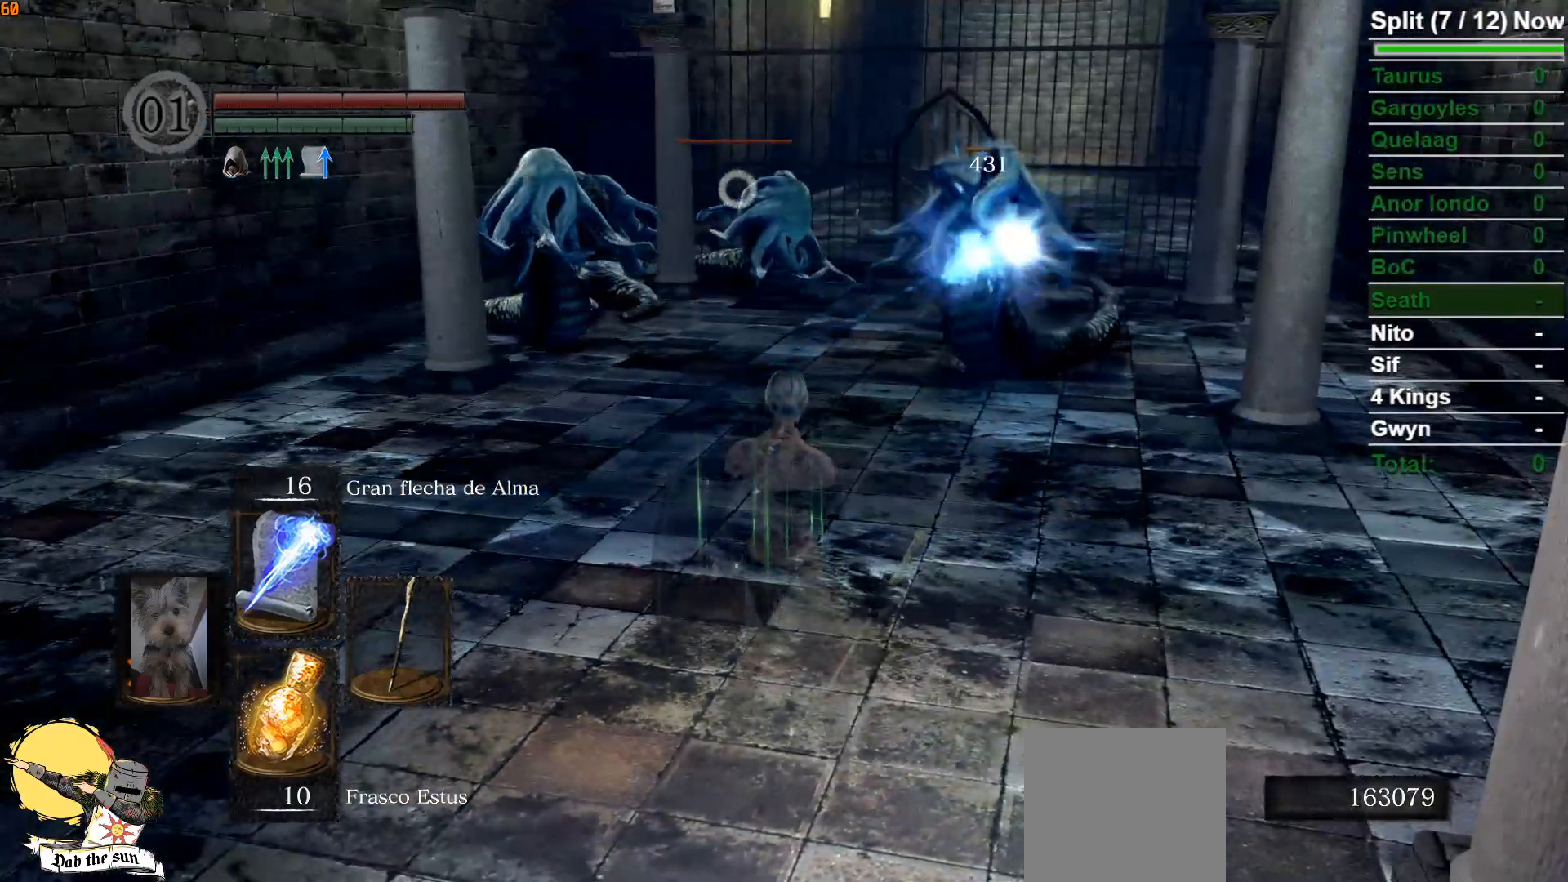
{"buttons": [], "left_stick": "down-left", "right_stick": "down-left", "events": [[33, "right_stick", "left"], [83, "R1", "down"], [217, "R1", "up"], [217, "left_stick", "down-left"], [217, "right_stick", "center"], [467, "right_stick", "down-left"]]}
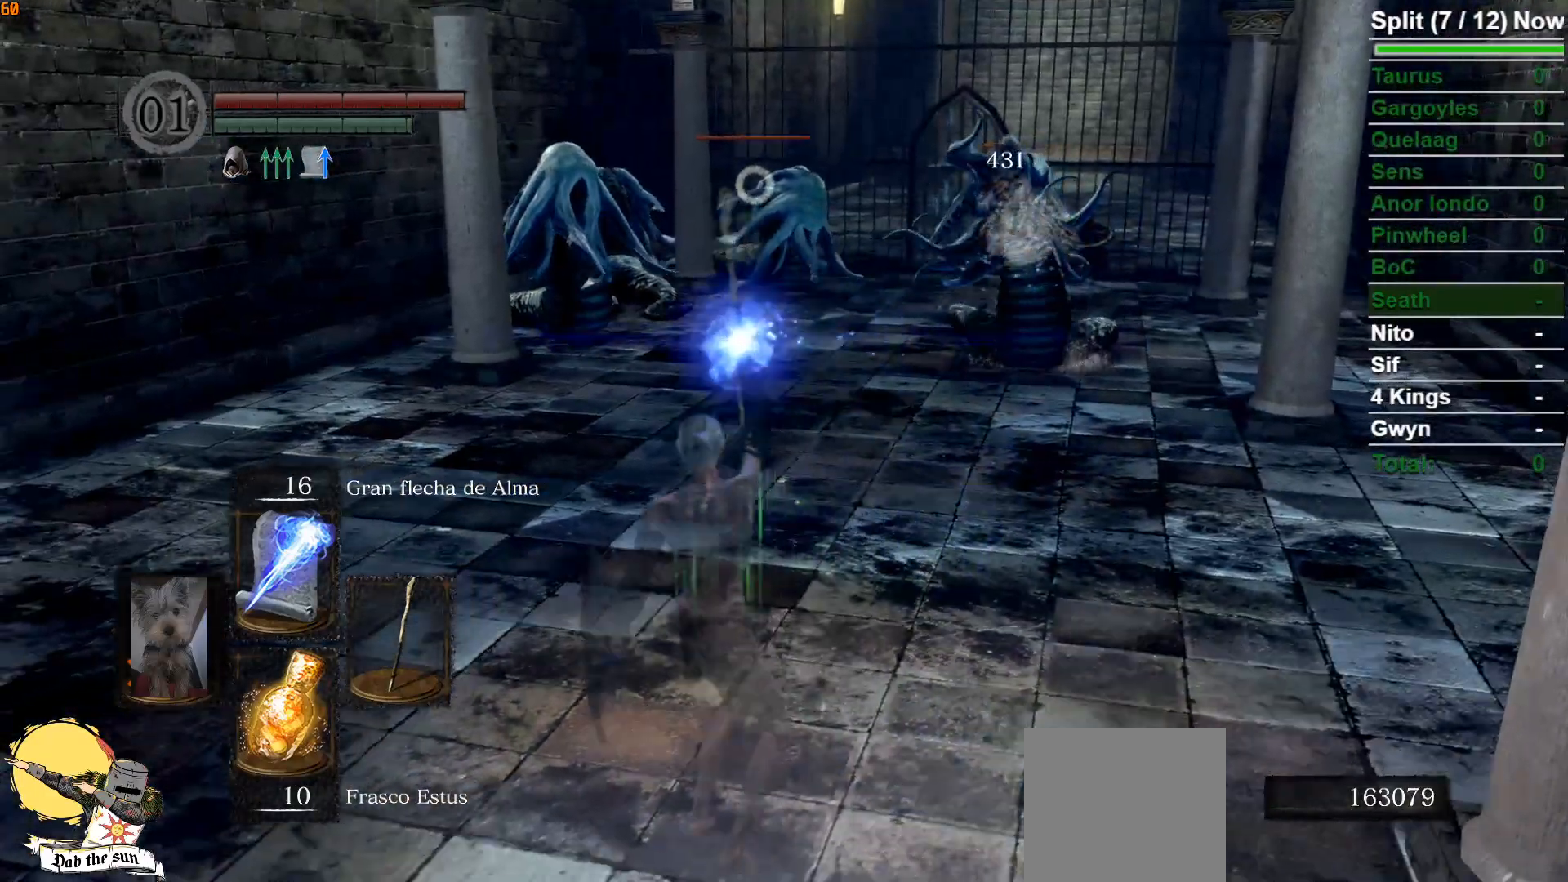
{"buttons": [], "left_stick": "center", "right_stick": "center", "events": [[150, "left_stick", "center"], [150, "right_stick", "center"]]}
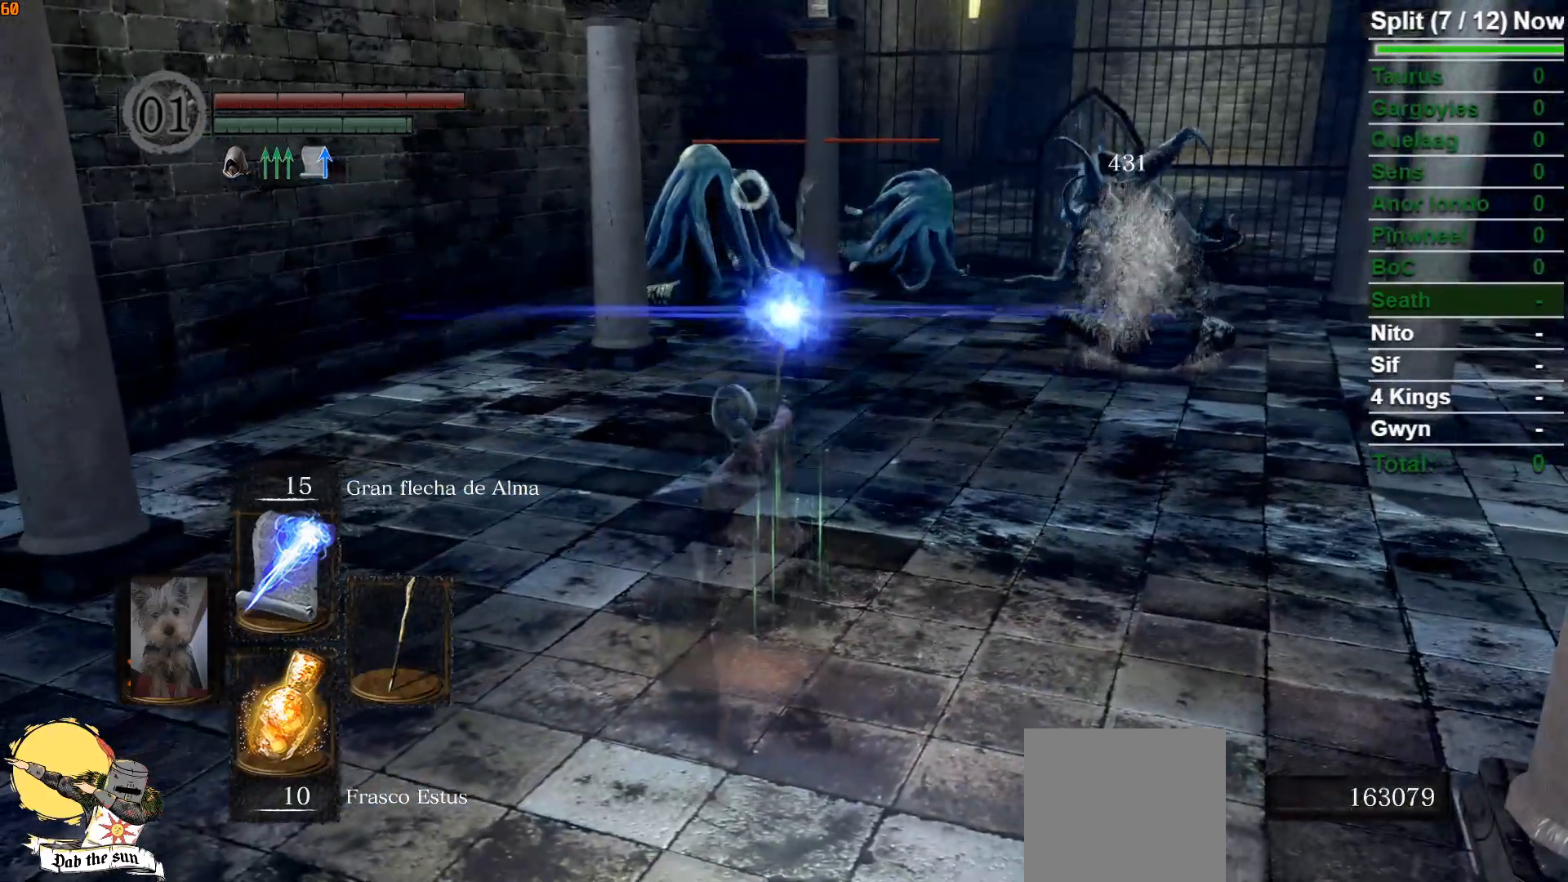
{"buttons": [], "left_stick": "center", "right_stick": "center", "events": [[33, "right_stick", "left"], [200, "right_stick", "center"]]}
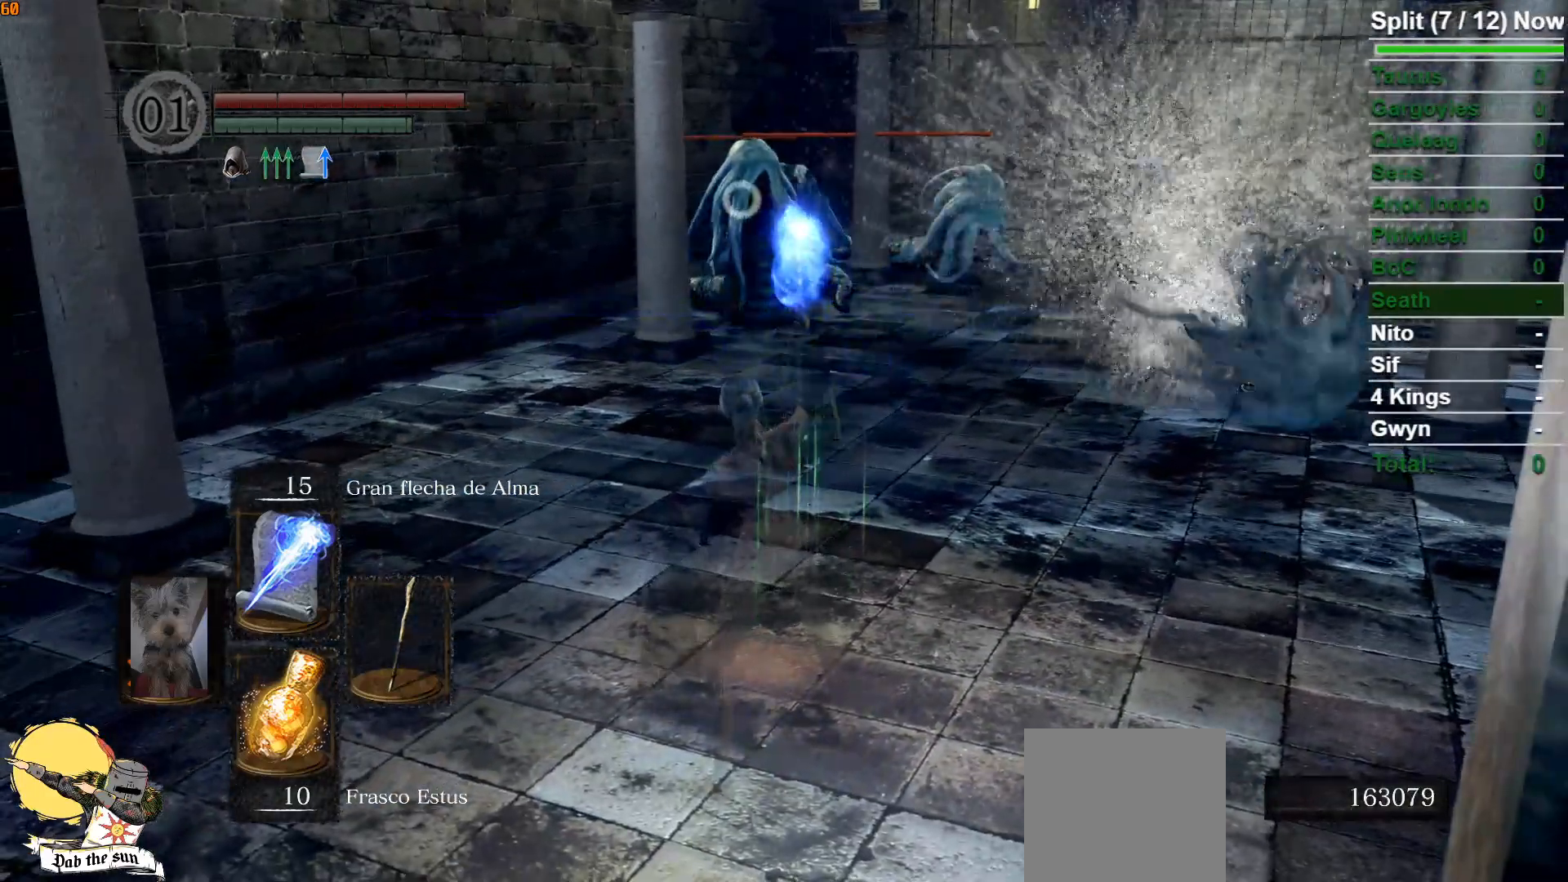
{"buttons": [], "left_stick": "center", "right_stick": "center", "events": [[383, "R1", "down"], [500, "R1", "up"]]}
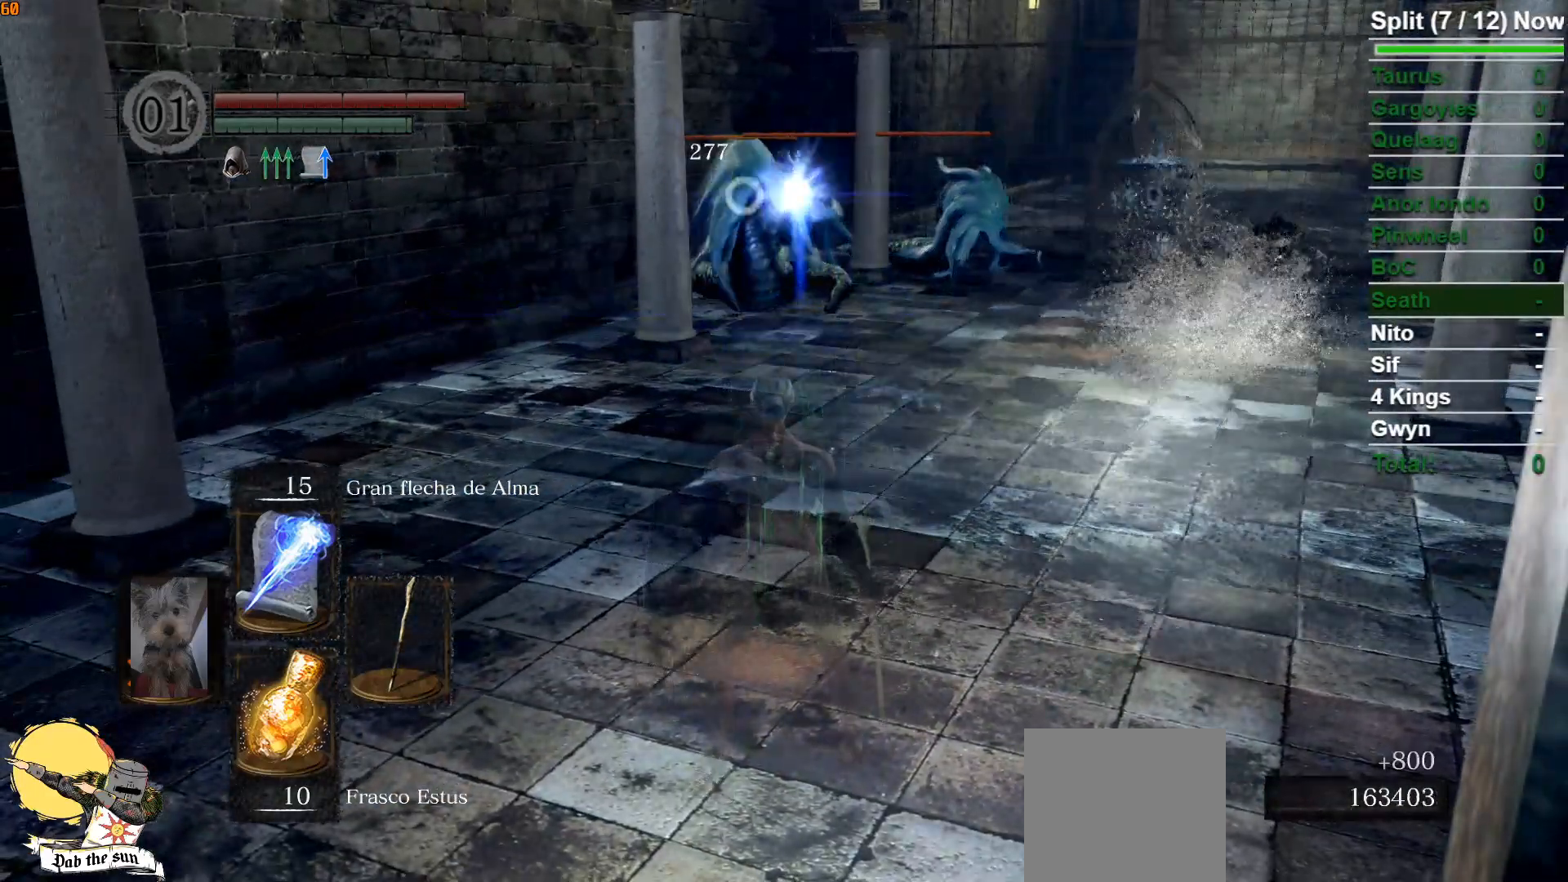
{"buttons": [], "left_stick": "center", "right_stick": "center", "events": [[50, "R1", "down"], [183, "R1", "up"]]}
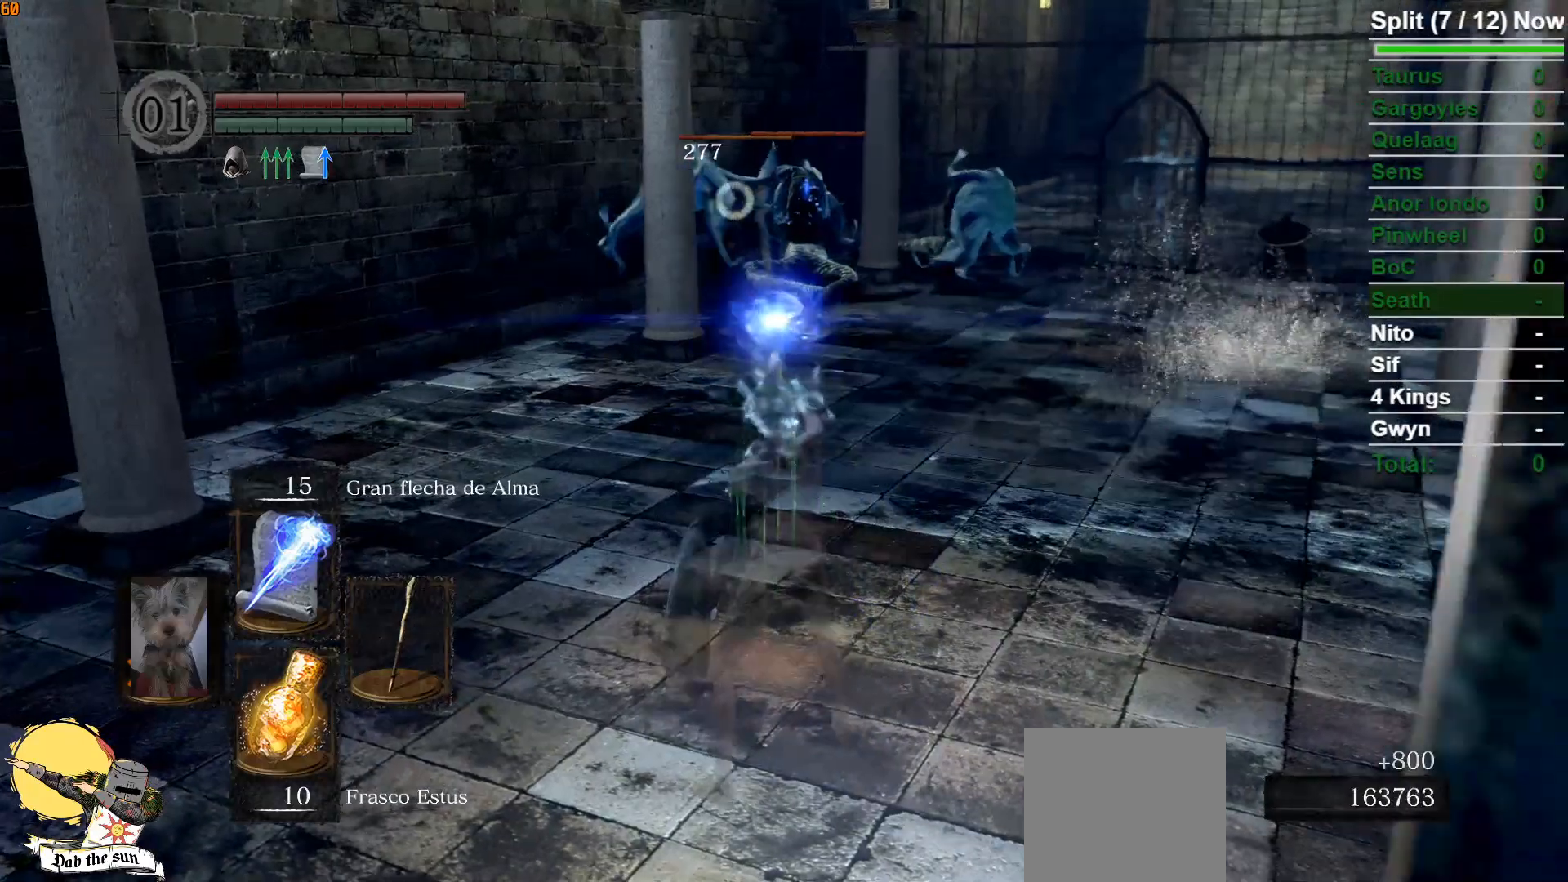
{"buttons": [], "left_stick": "down-left", "right_stick": "center", "events": [[83, "right_stick", "left"], [417, "left_stick", "down-left"], [450, "right_stick", "center"]]}
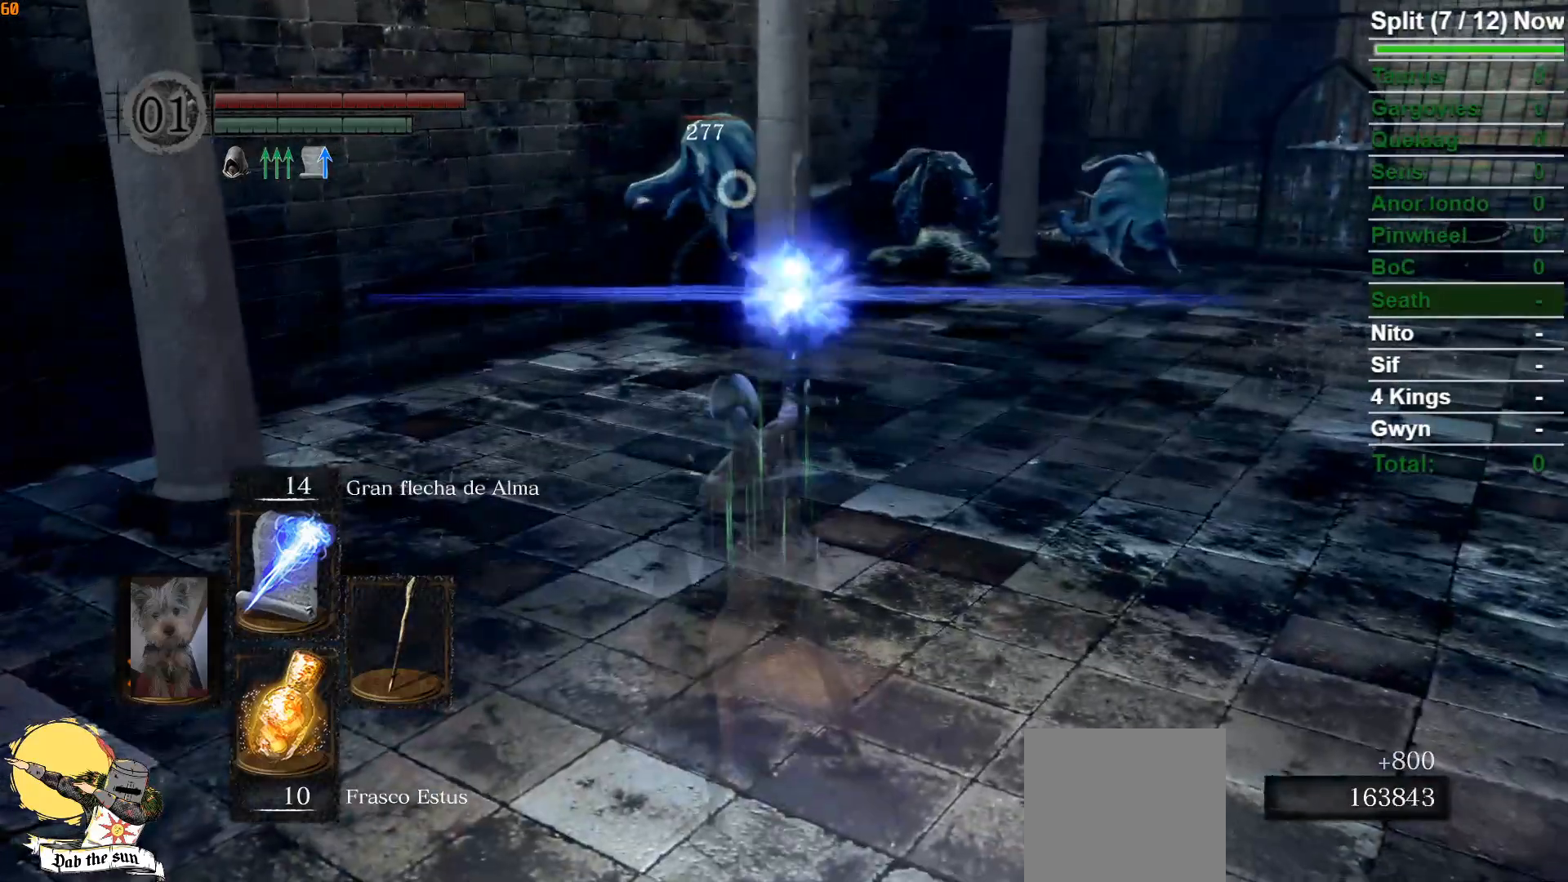
{"buttons": [], "left_stick": "down-left", "right_stick": "center", "events": []}